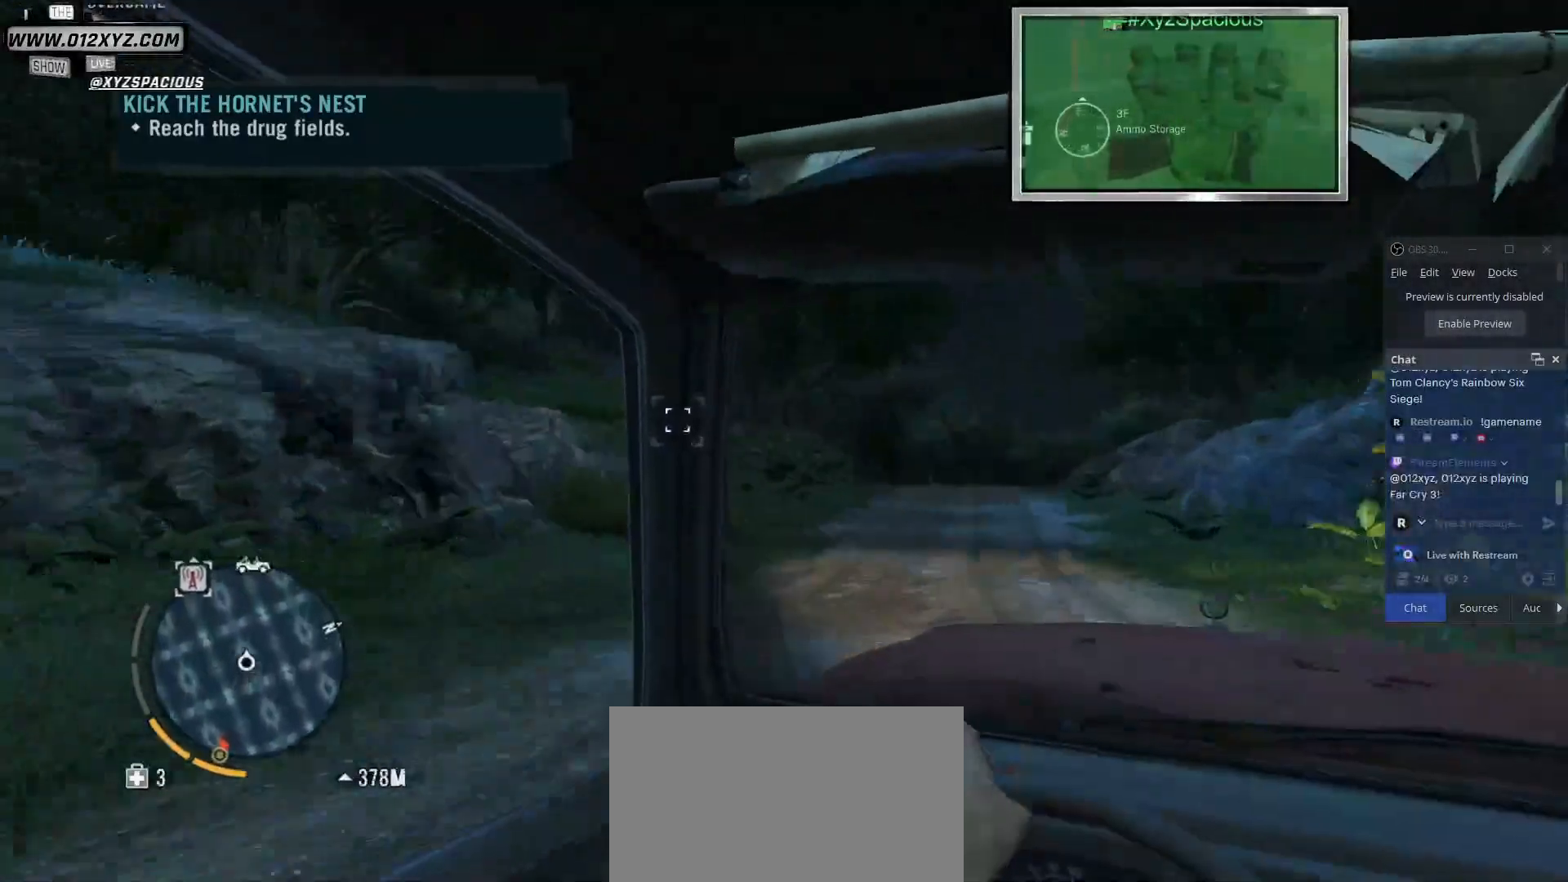
Gameplay with keyboard and mouse; each line is a JSON object with the keys and mouse buttons held at the frame after it. "events" lists presses ("down") and releases ("up") of "1", "2", "3", "4", "5", "a", "alt", "b", "c", "ctrl", "d", "e", "f", "g", "q", "r", "s", "shift", "space", "t", "tab", "v", "w", "x", "z", "mouse_left", "mouse_wheel", "mouse_right", "mouse_mb4" and "mouse_mb5" between this image and that frame as [ms after this image, input, new state], when the widget could be followed in between. "mouse_left", "mouse_wheel", "mouse_right", "mouse_mb4", "mouse_mb5" = the "left", "wheel", "right", "mb4", "mb5" buttons of the "mouse" list. No other keys are recorded. "wheel" means that the mouse wheel is clicked or scrolled. Not read: mouse_move.
{"keys": ["w"], "mouse": [], "events": []}
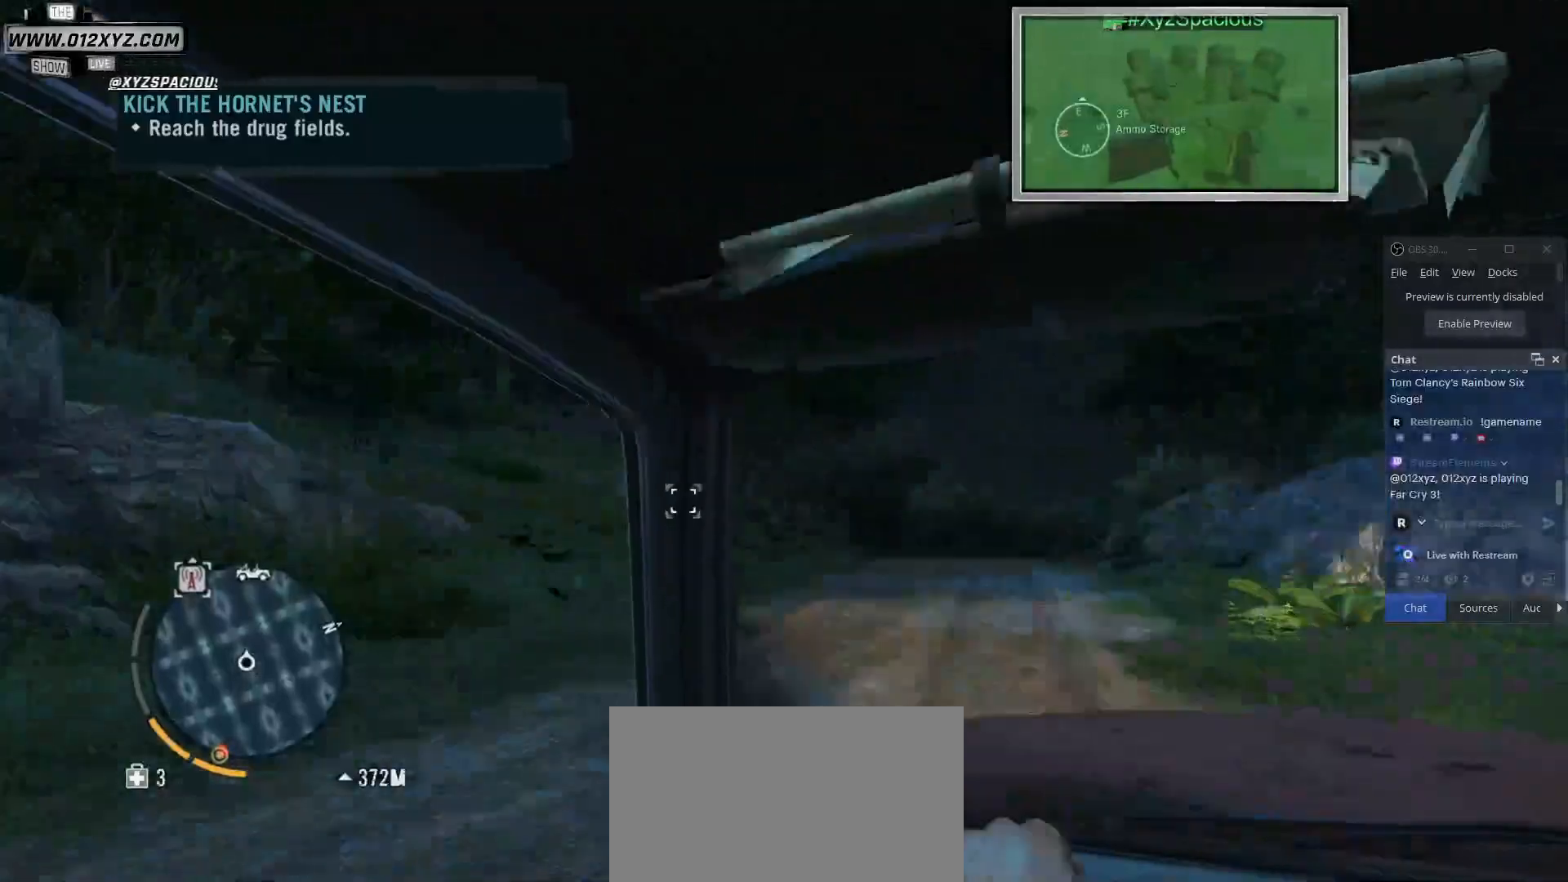
{"keys": [], "mouse": [], "events": [[33, "a", "down"], [200, "a", "up"], [433, "w", "up"]]}
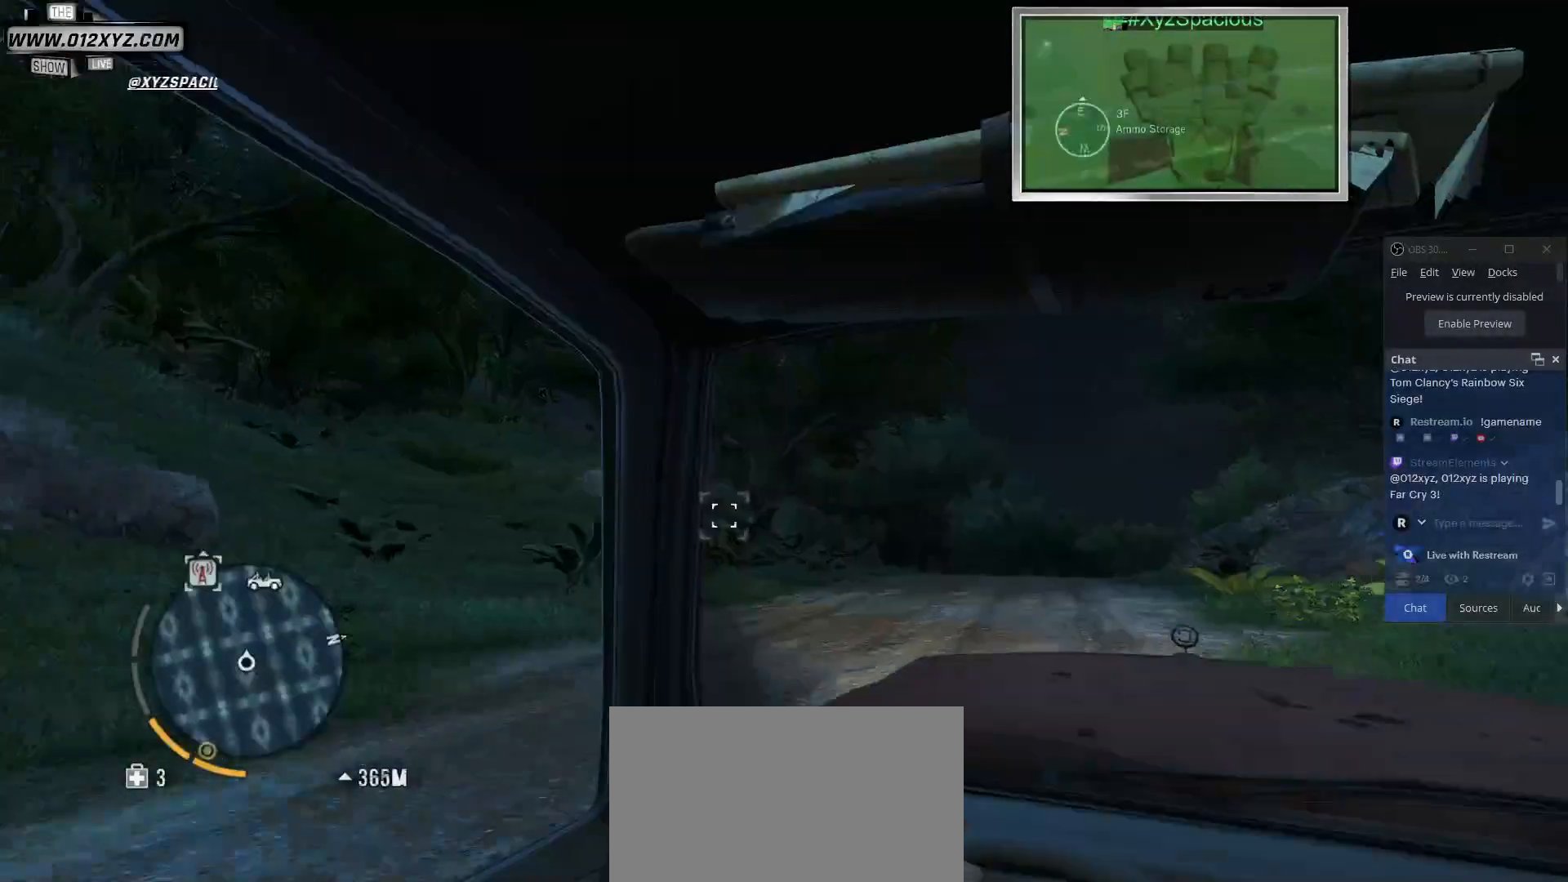
{"keys": [], "mouse": [], "events": []}
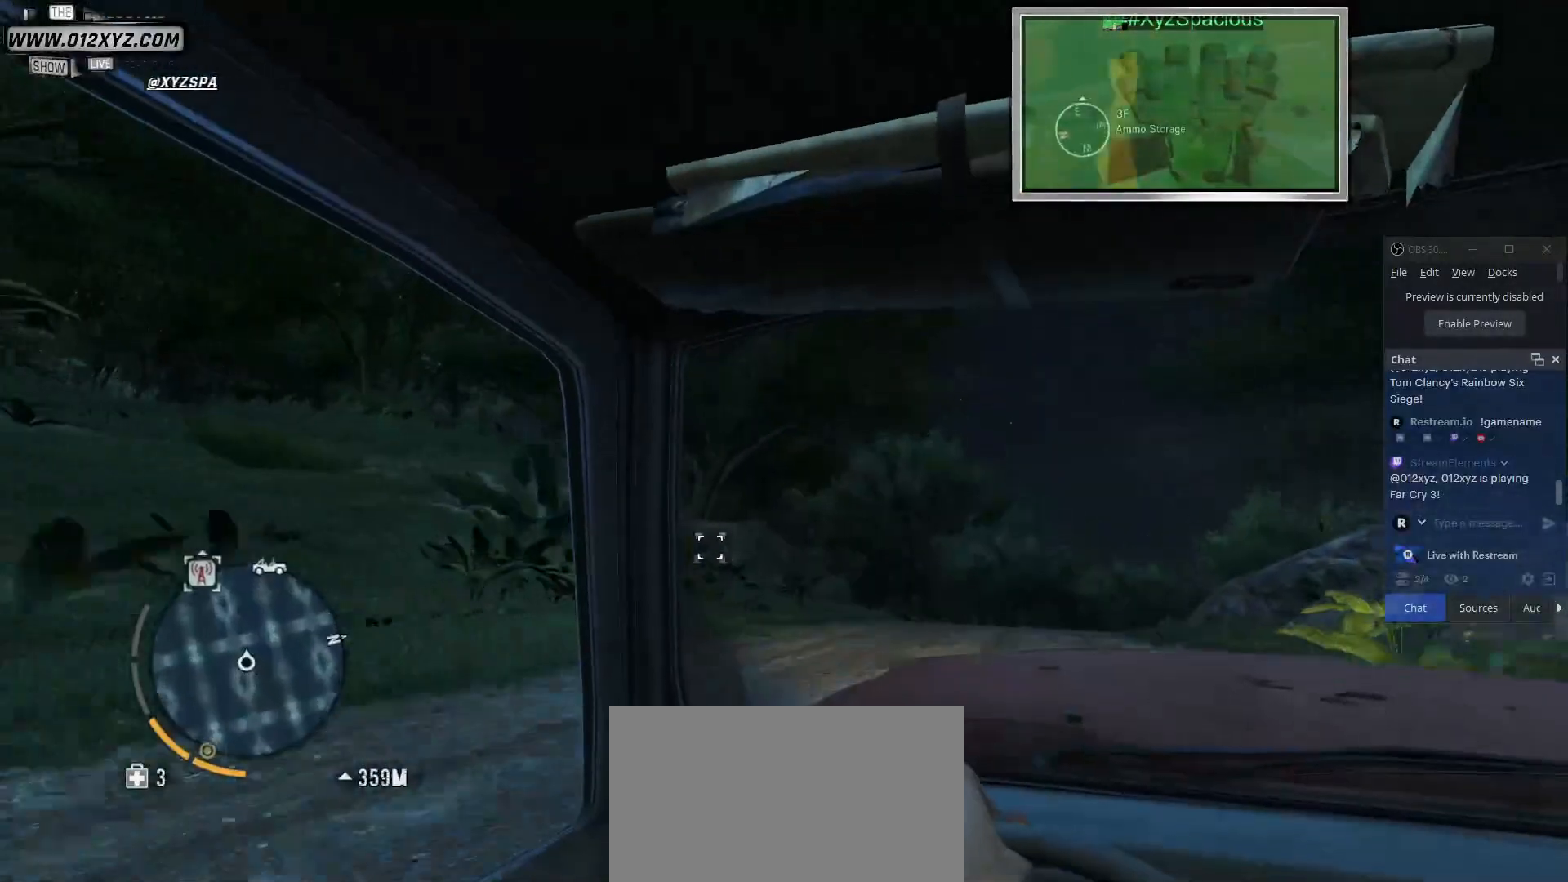
{"keys": ["w"], "mouse": [], "events": [[67, "w", "down"]]}
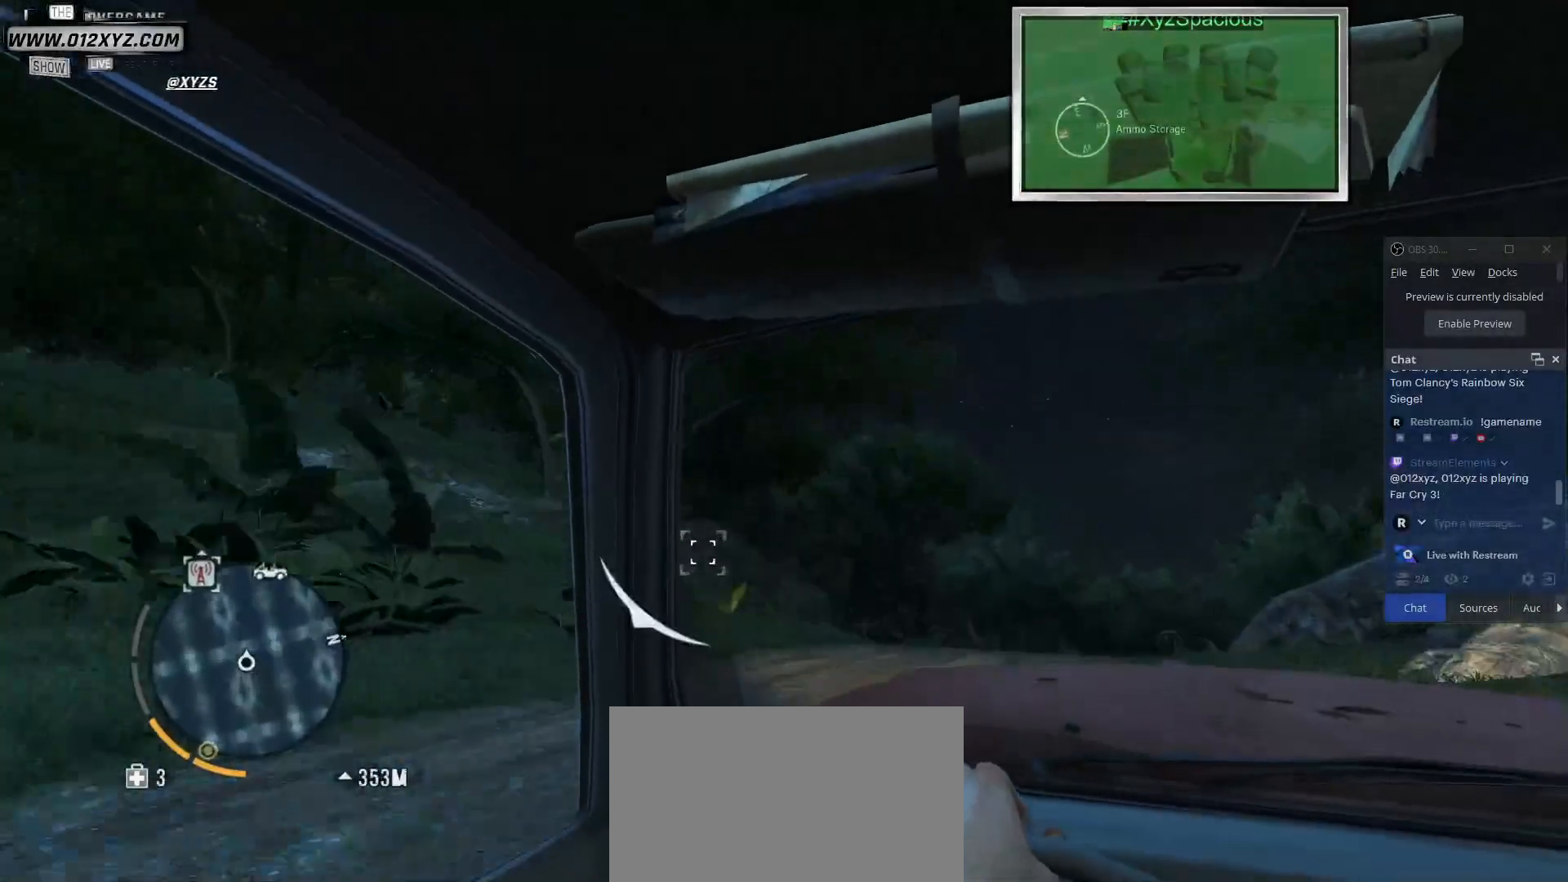
{"keys": ["w"], "mouse": [], "events": []}
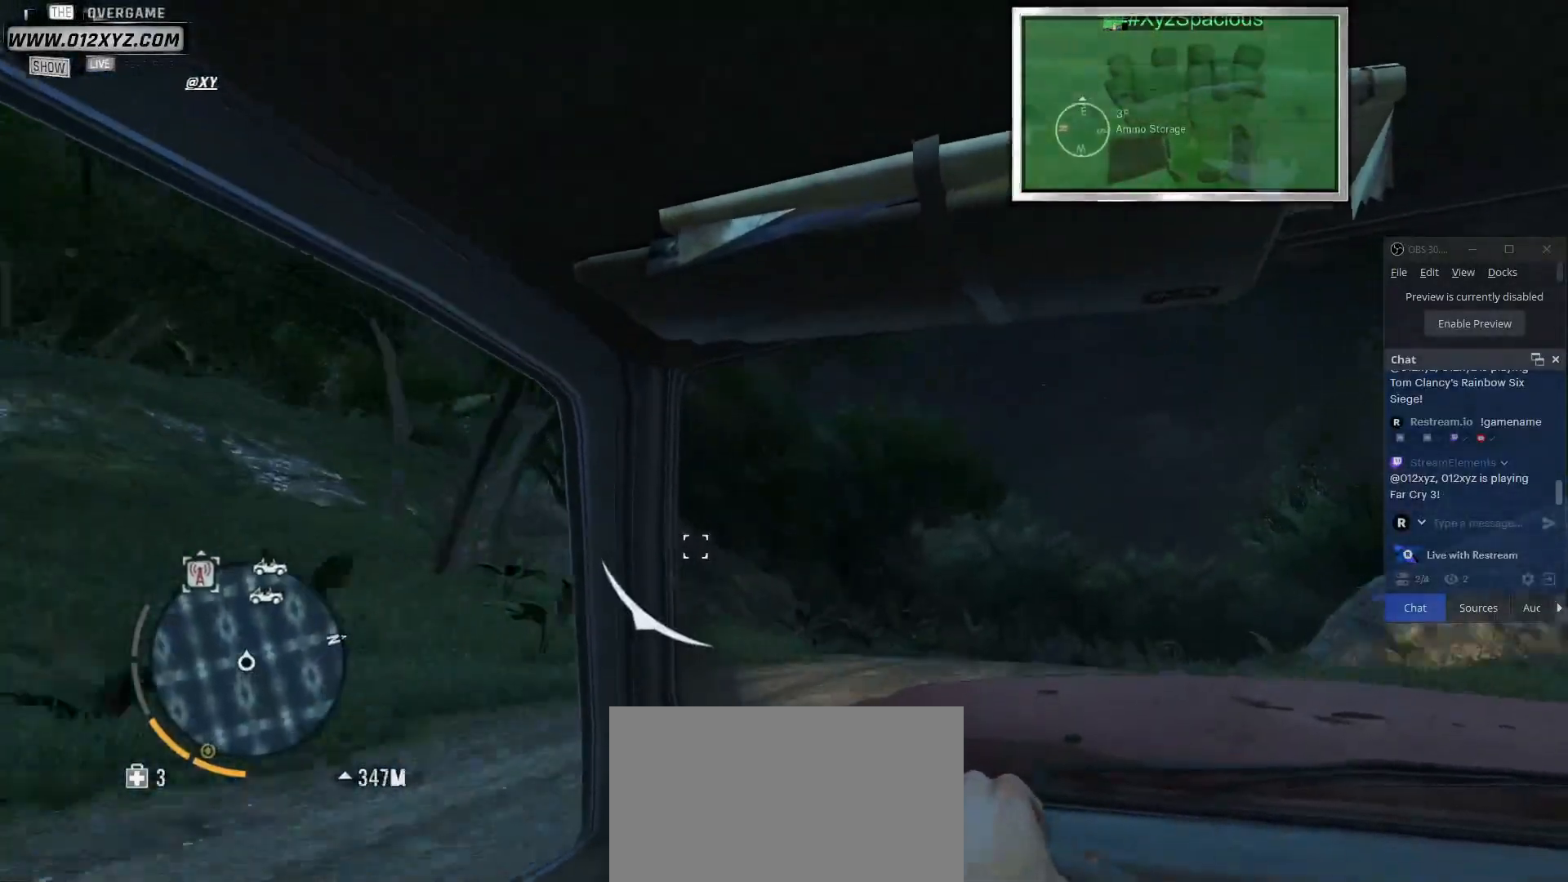
{"keys": [], "mouse": [], "events": [[267, "w", "up"]]}
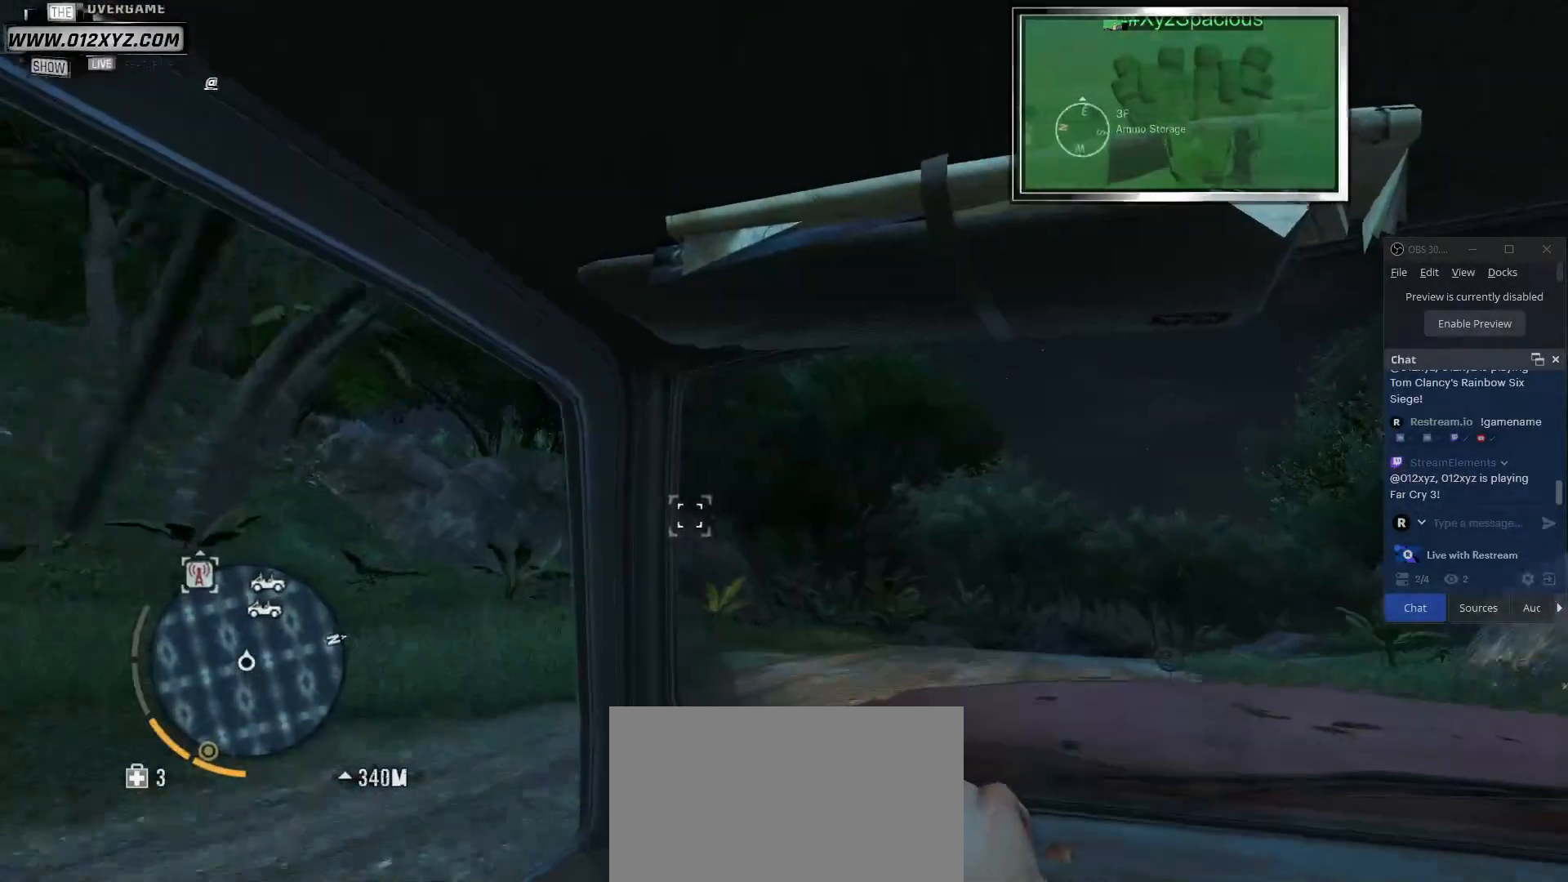
{"keys": ["w"], "mouse": [], "events": [[133, "d", "down"], [267, "d", "up"], [400, "w", "down"]]}
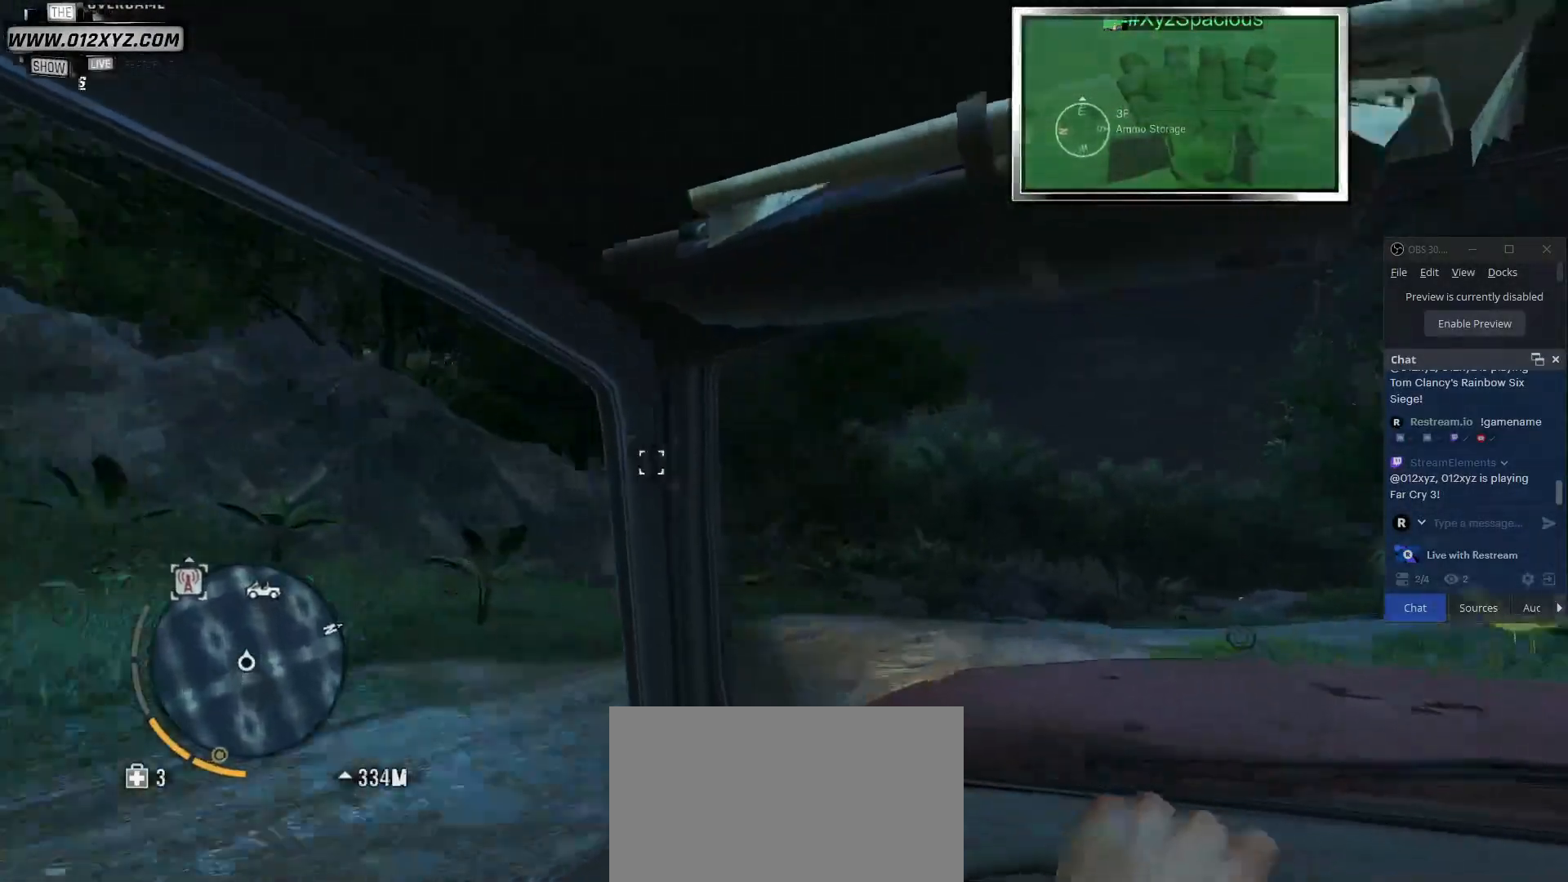
{"keys": [], "mouse": [], "events": [[200, "w", "up"]]}
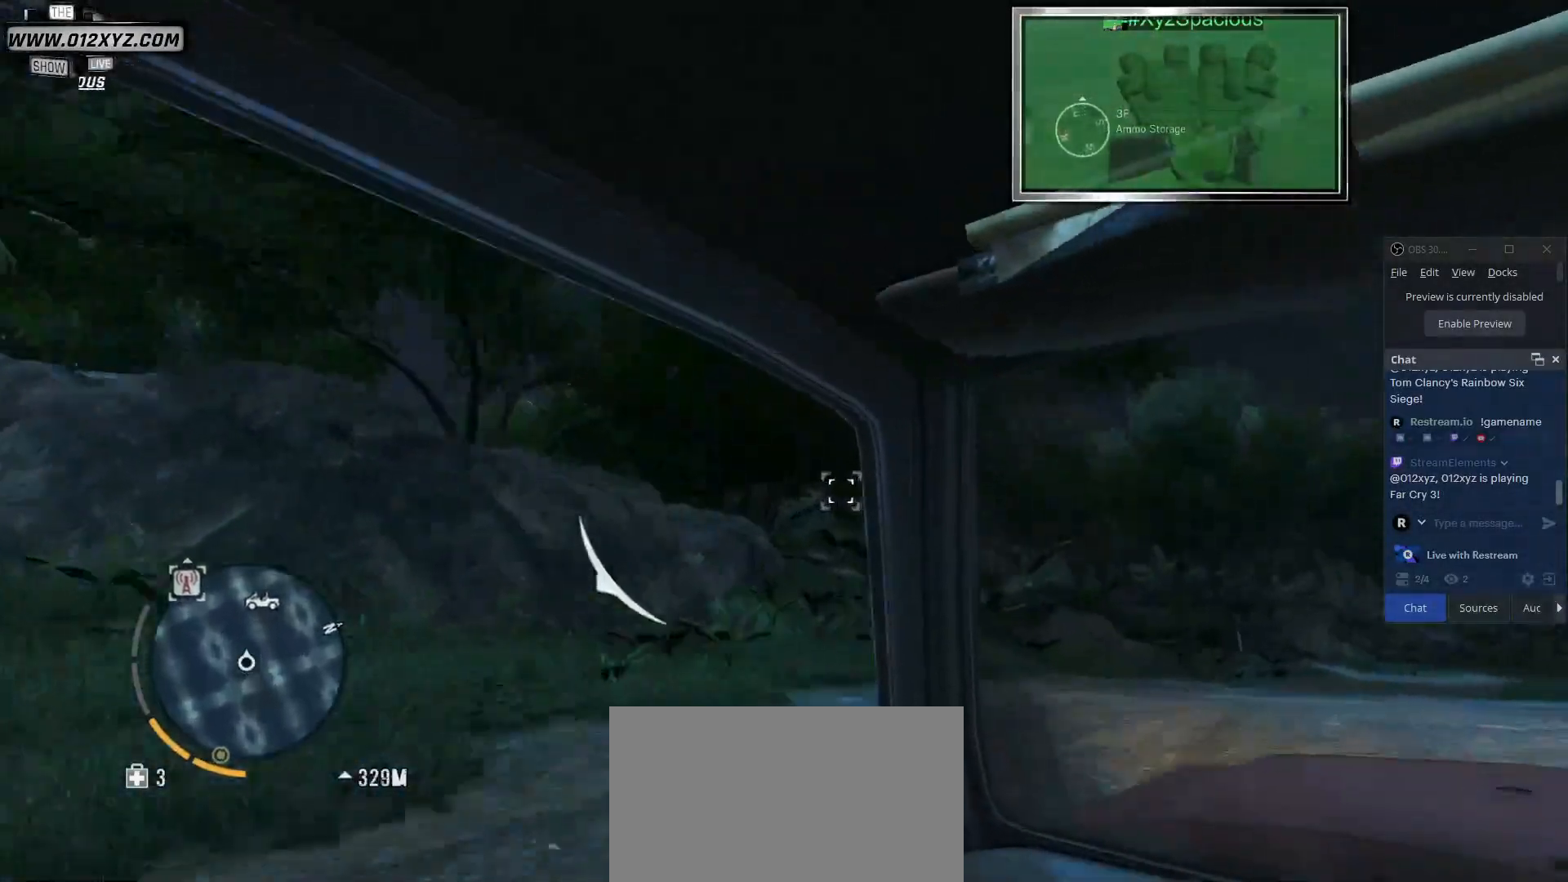
{"keys": ["a", "w"], "mouse": [], "events": [[133, "w", "down"], [433, "a", "down"]]}
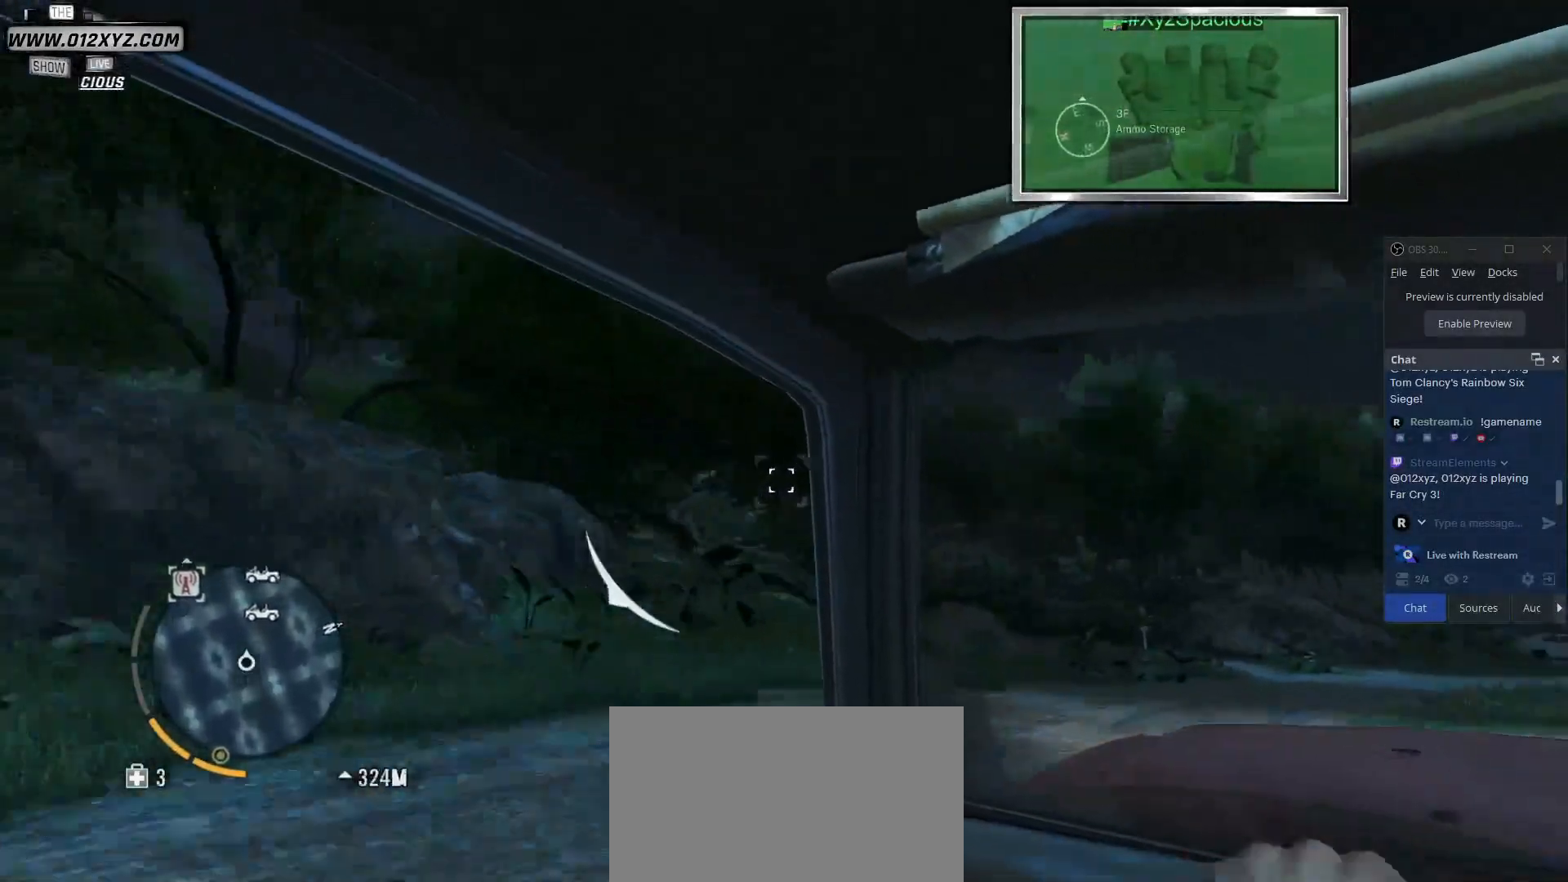
{"keys": ["a"], "mouse": [], "events": [[200, "w", "up"]]}
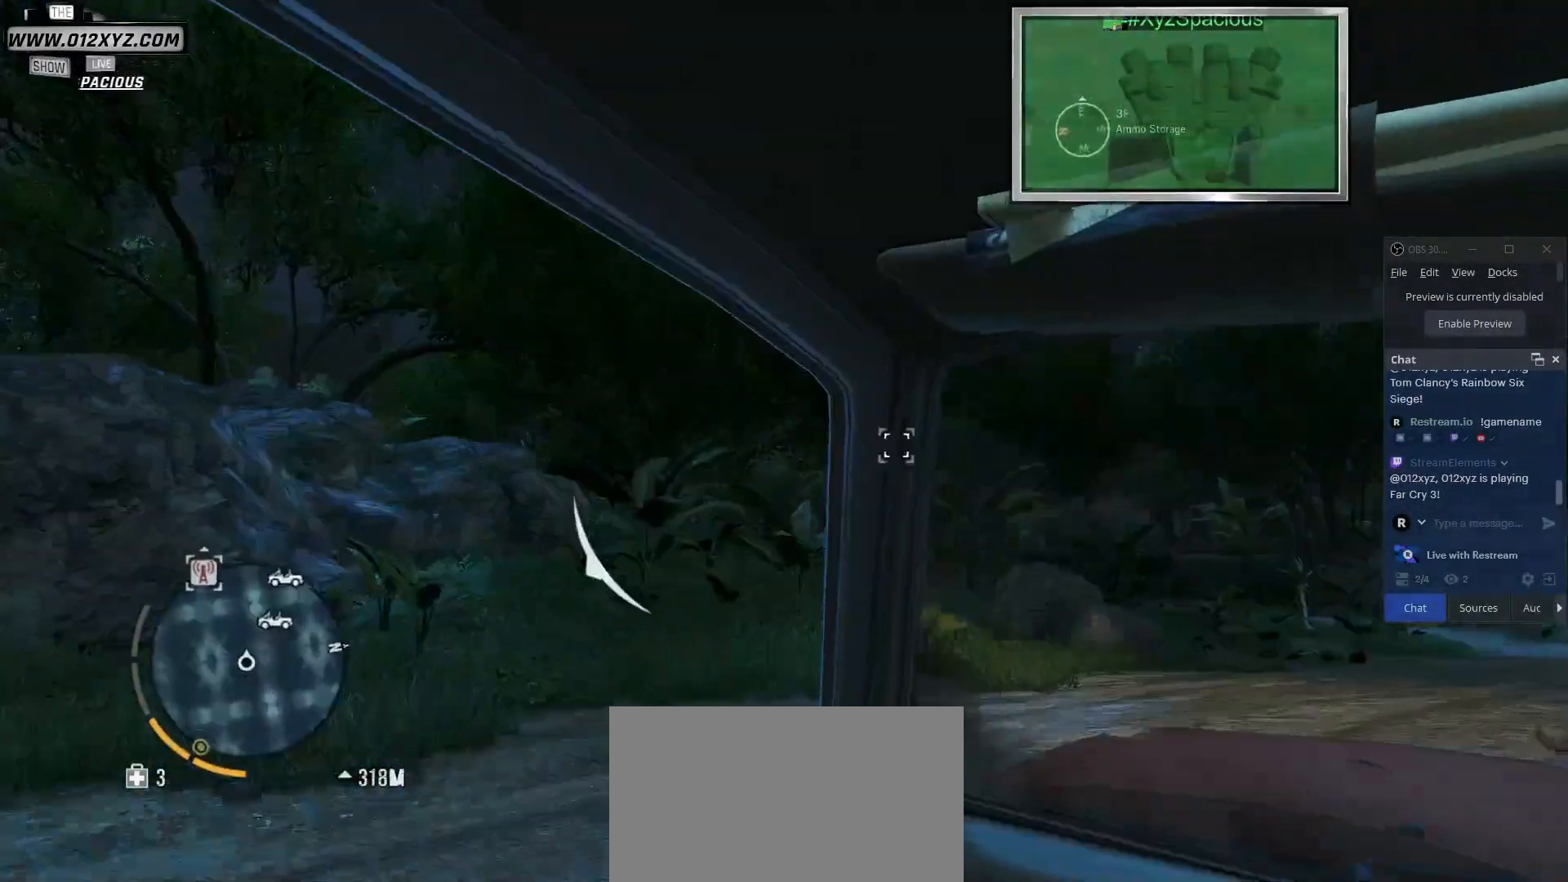
{"keys": ["w"], "mouse": [], "events": [[367, "a", "up"], [400, "w", "down"]]}
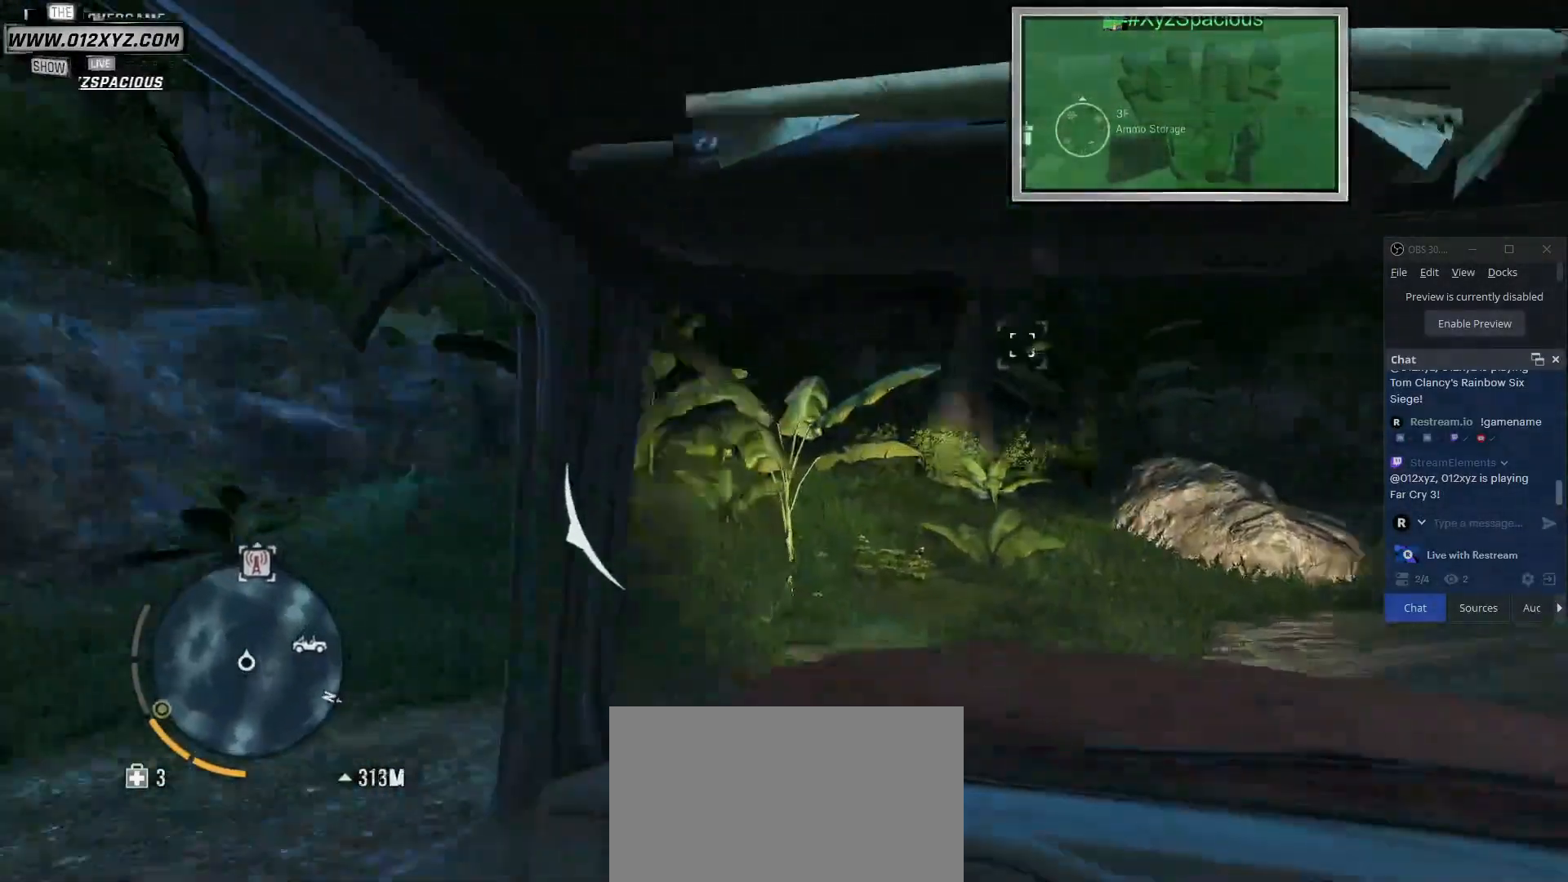
{"keys": ["d", "w"], "mouse": [], "events": [[467, "d", "down"]]}
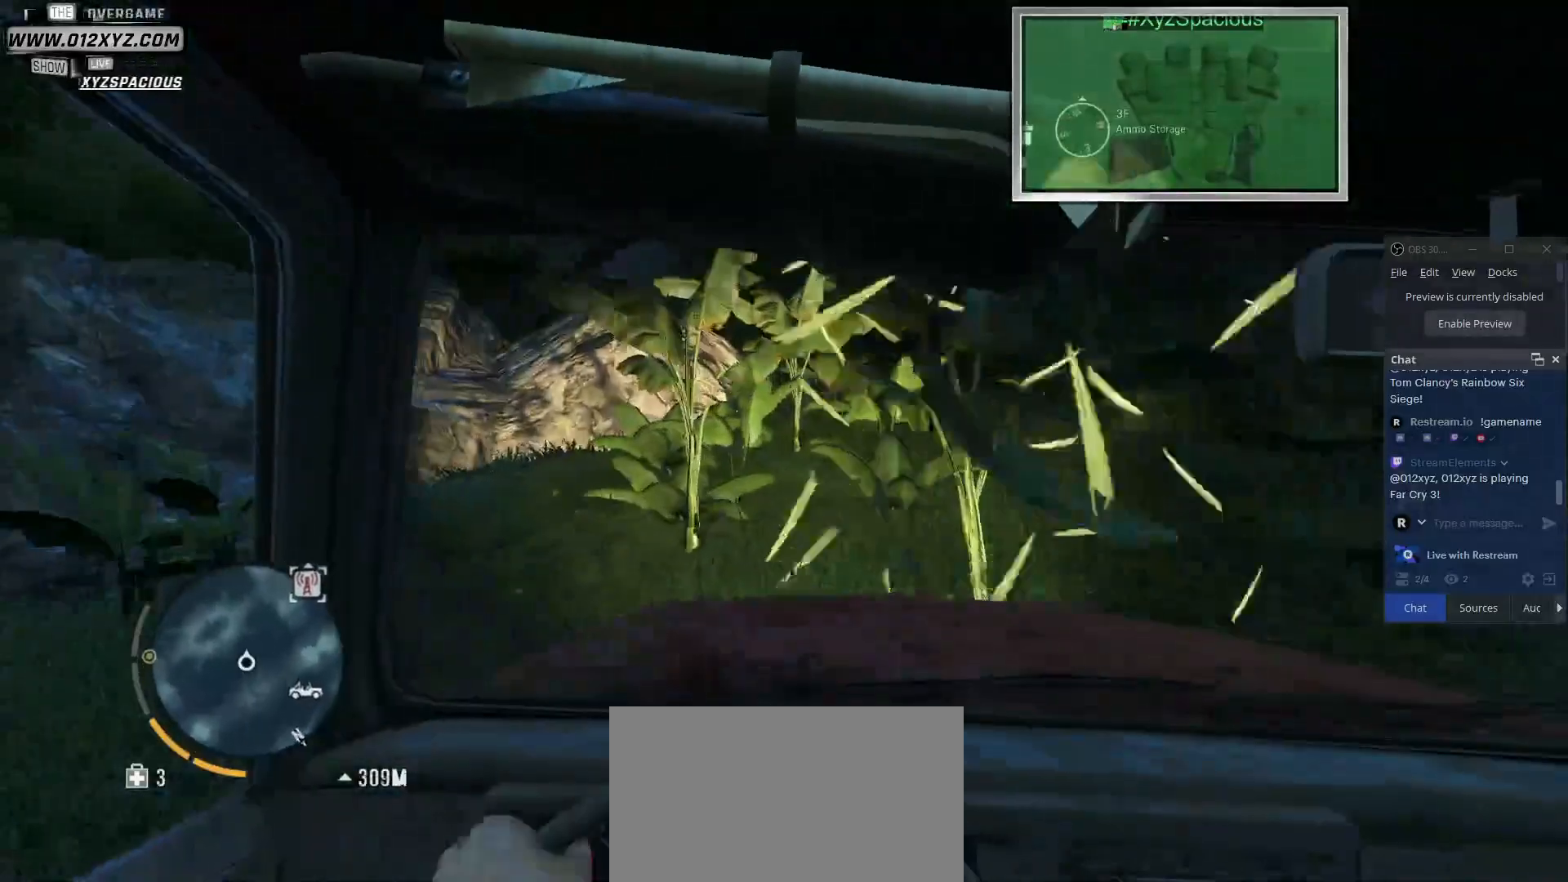
{"keys": [], "mouse": [], "events": [[67, "w", "up"], [100, "d", "up"], [133, "w", "down"], [233, "d", "down"], [267, "w", "up"], [367, "d", "up"]]}
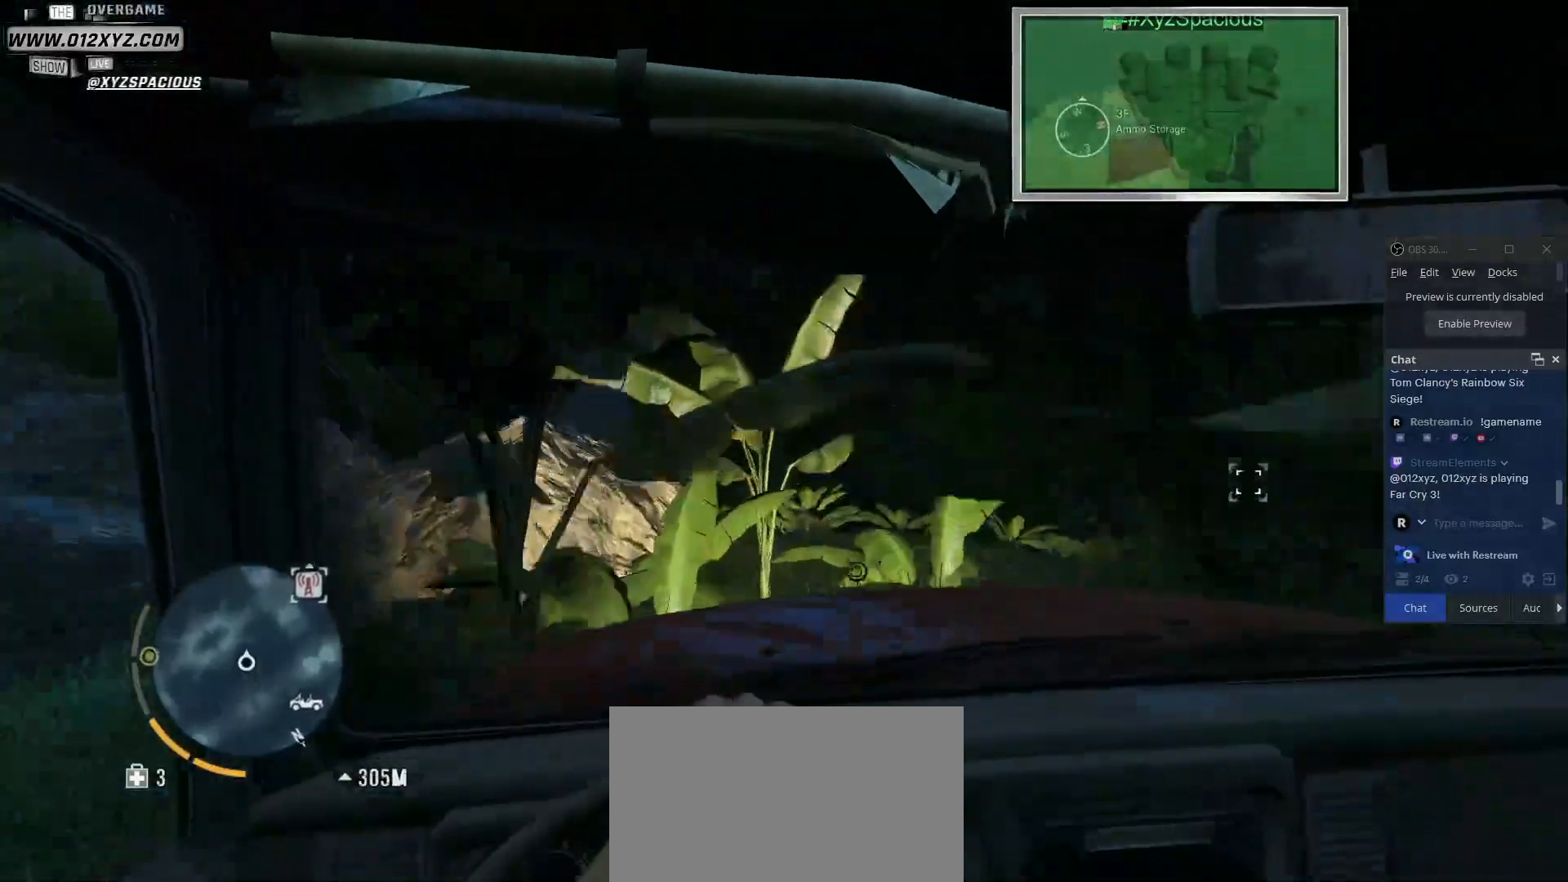
{"keys": ["w"], "mouse": [], "events": [[100, "d", "down"], [267, "w", "down"], [367, "d", "up"]]}
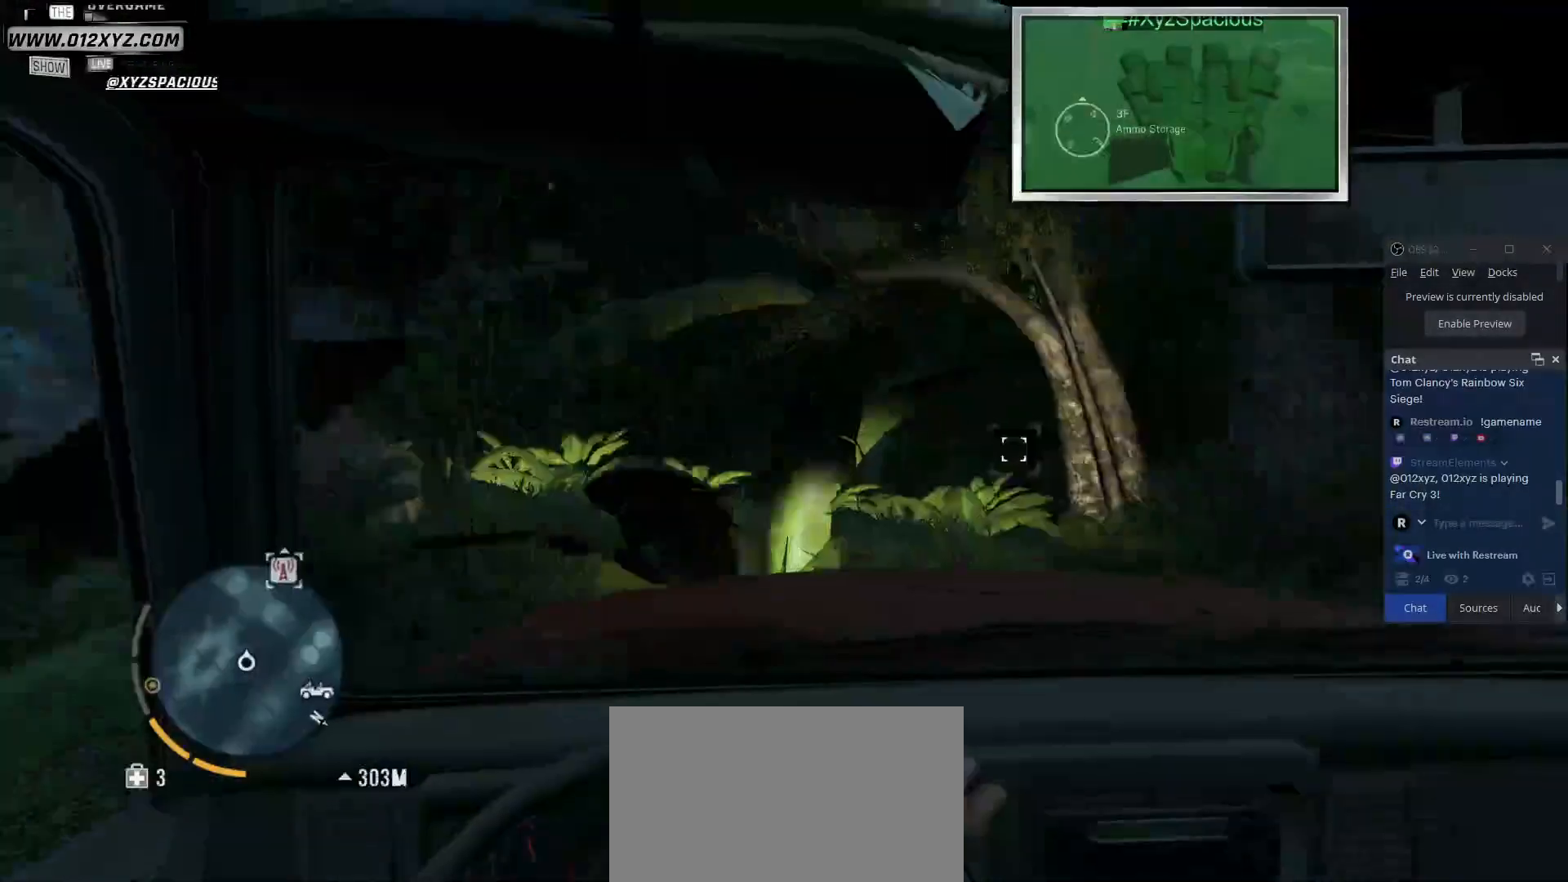
{"keys": ["w"], "mouse": [], "events": [[133, "a", "down"], [367, "a", "up"]]}
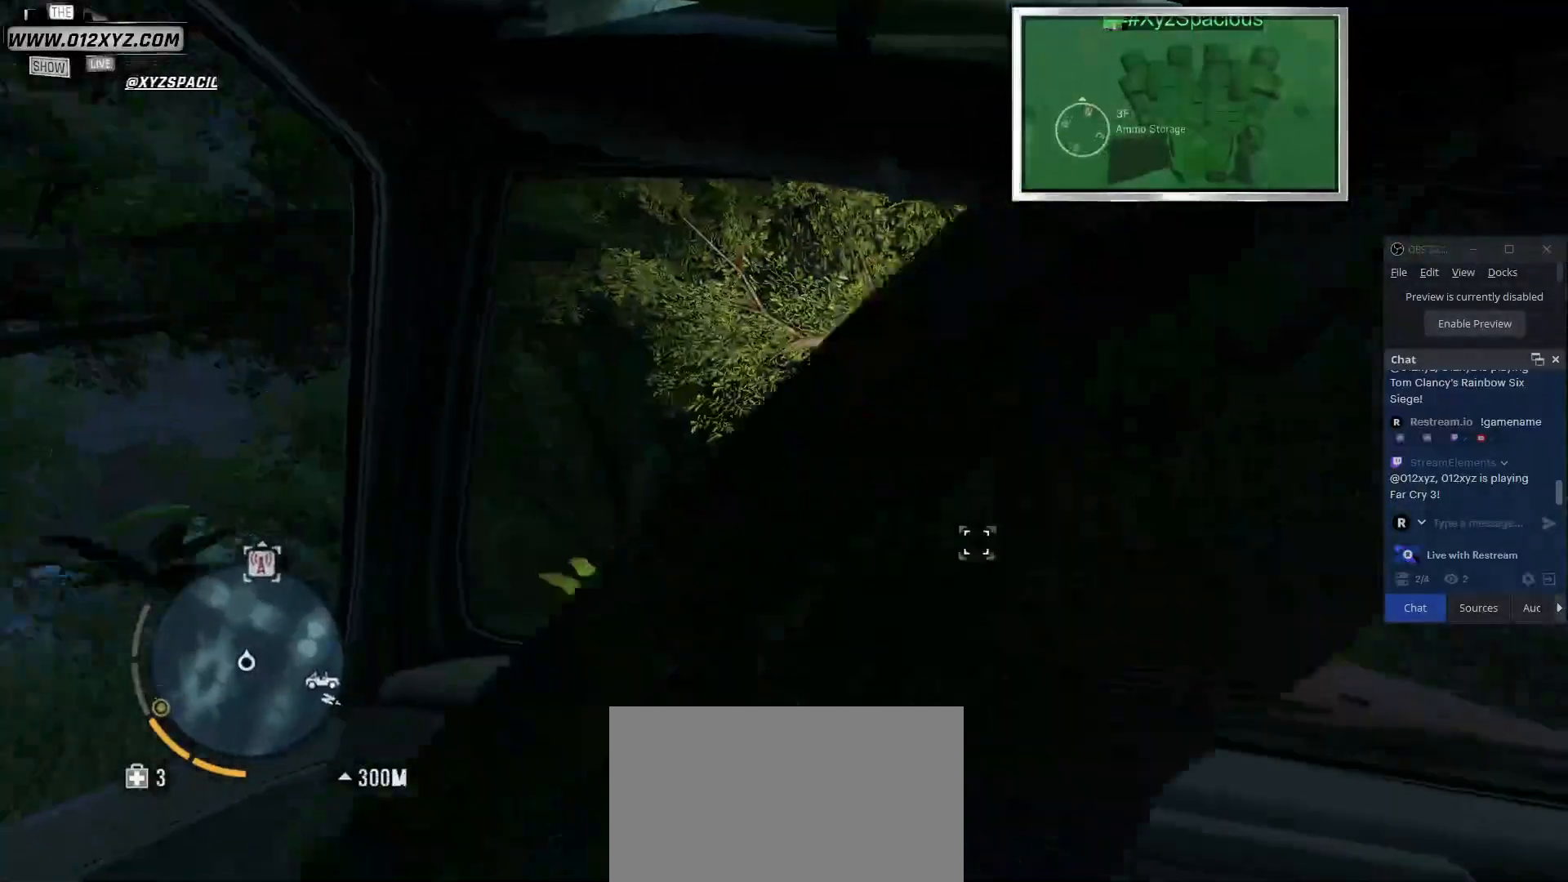
{"keys": ["w"], "mouse": [], "events": [[233, "w", "up"], [500, "w", "down"]]}
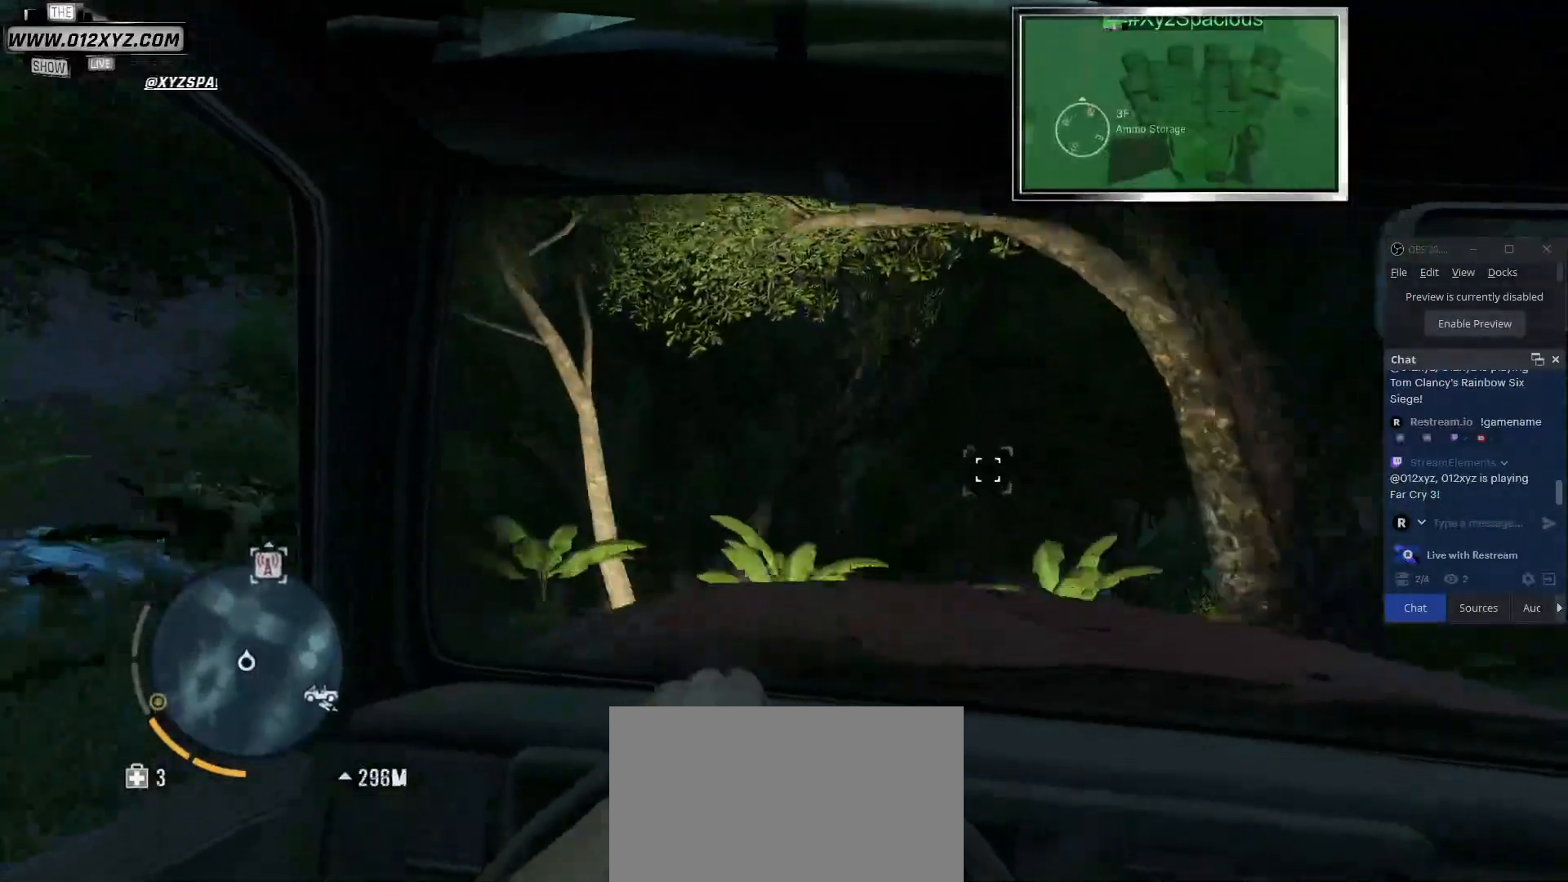
{"keys": ["d", "w"], "mouse": [], "events": [[400, "d", "down"]]}
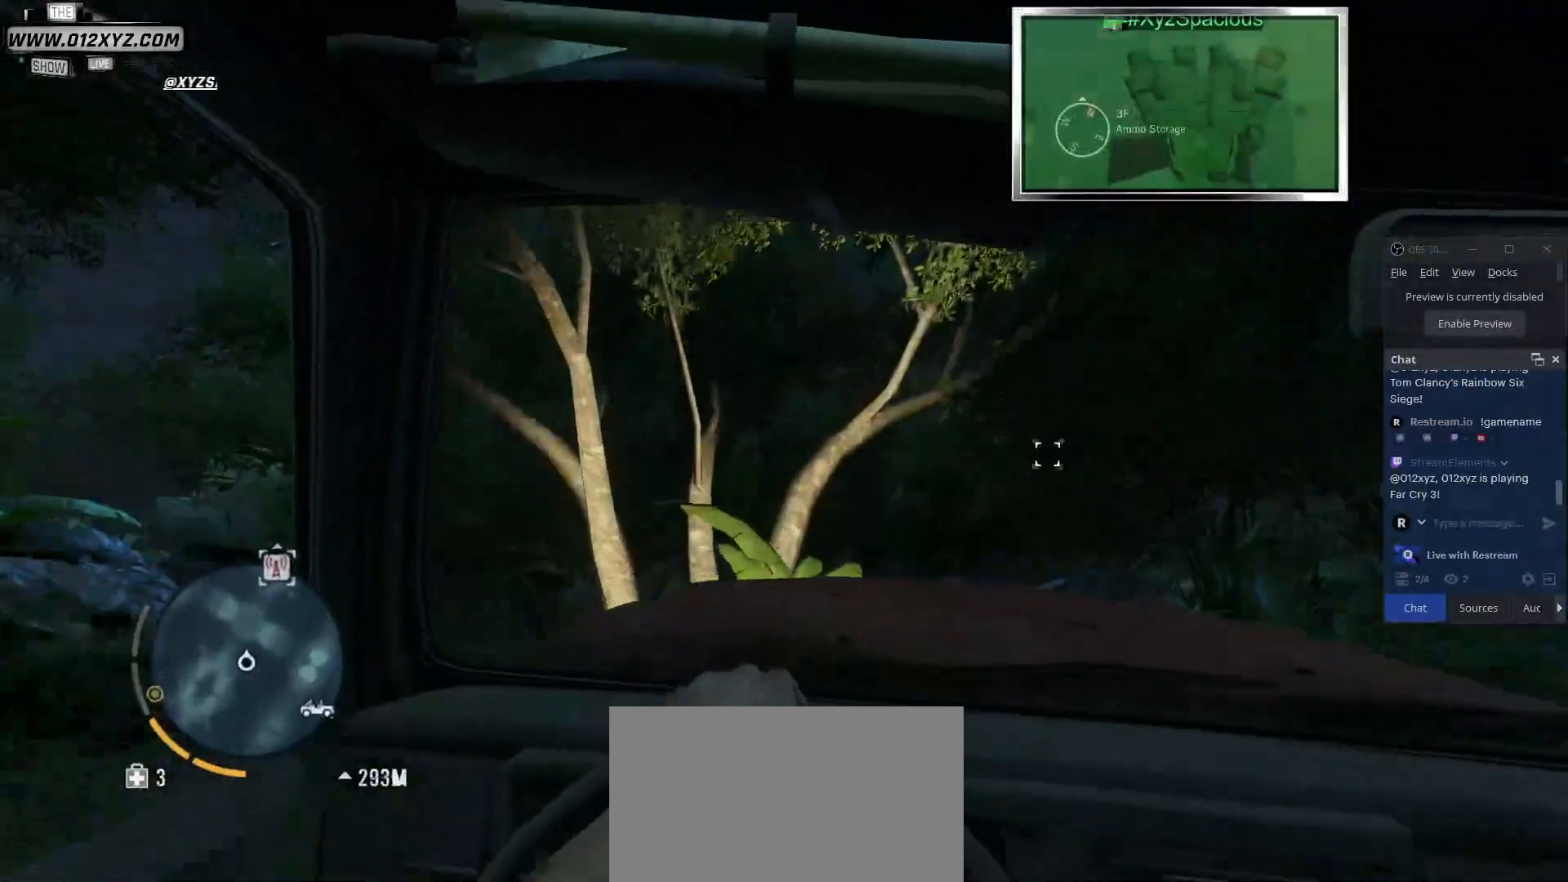
{"keys": [], "mouse": [], "events": [[300, "d", "up"], [467, "w", "up"]]}
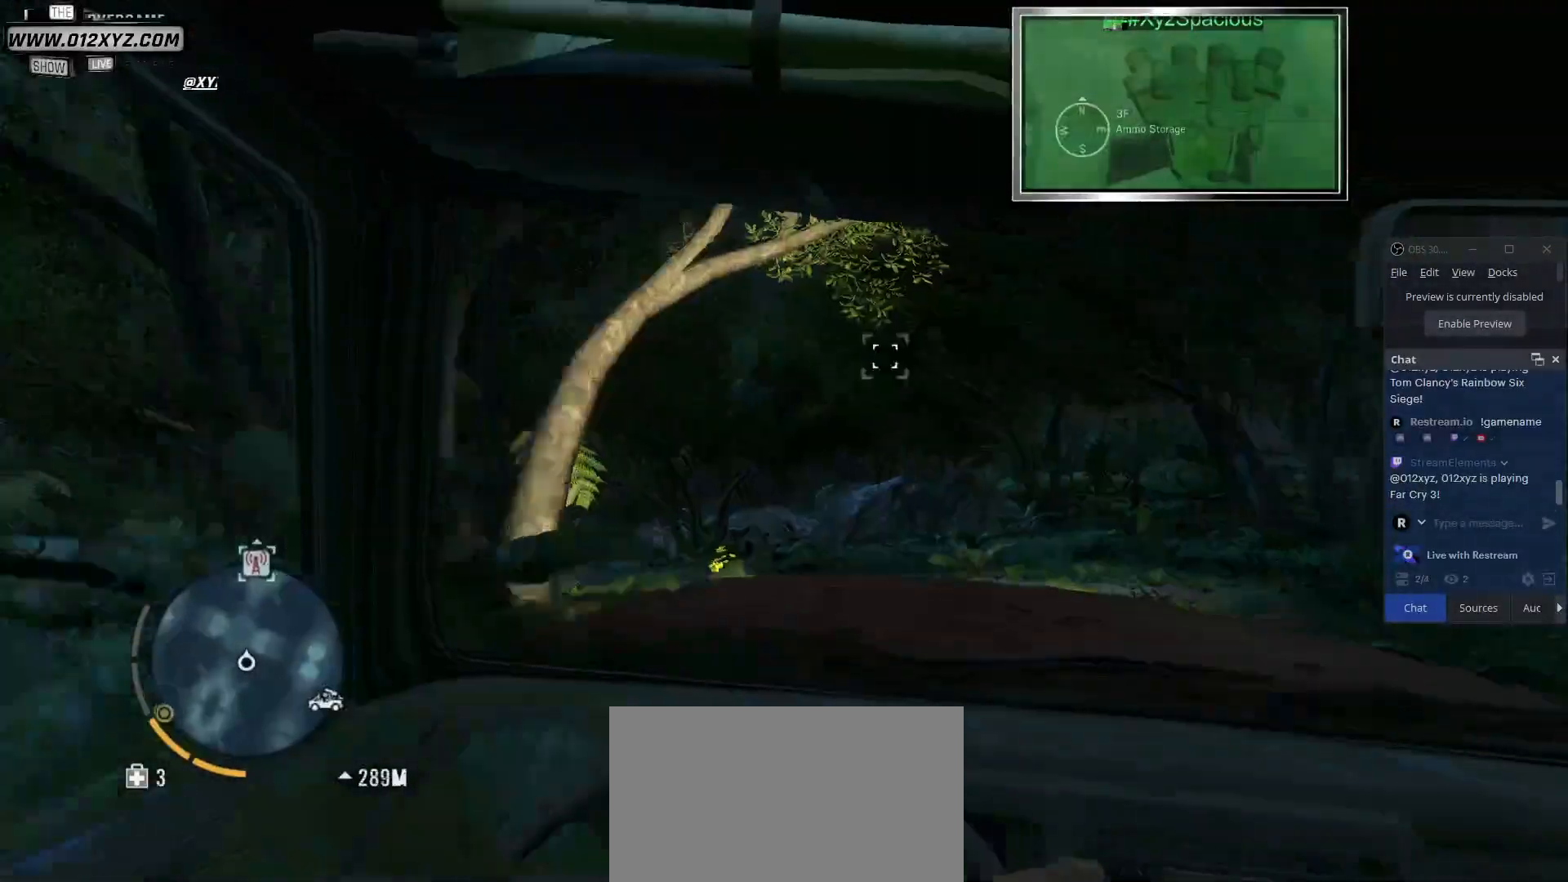
{"keys": ["w"], "mouse": [], "events": [[200, "w", "down"]]}
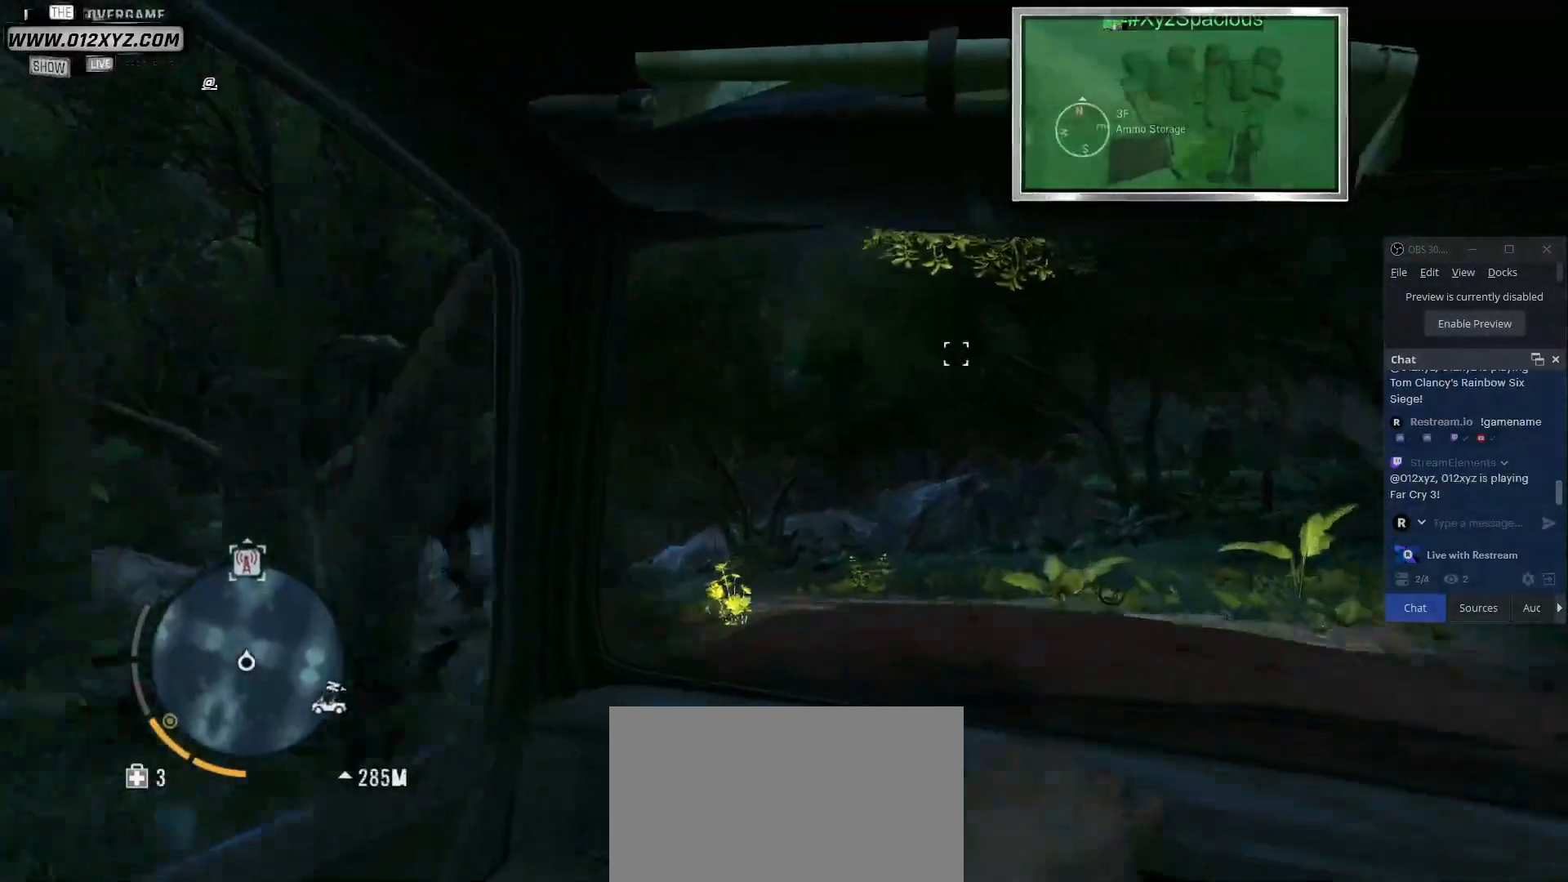
{"keys": ["a"], "mouse": [], "events": [[100, "w", "up"], [400, "a", "down"]]}
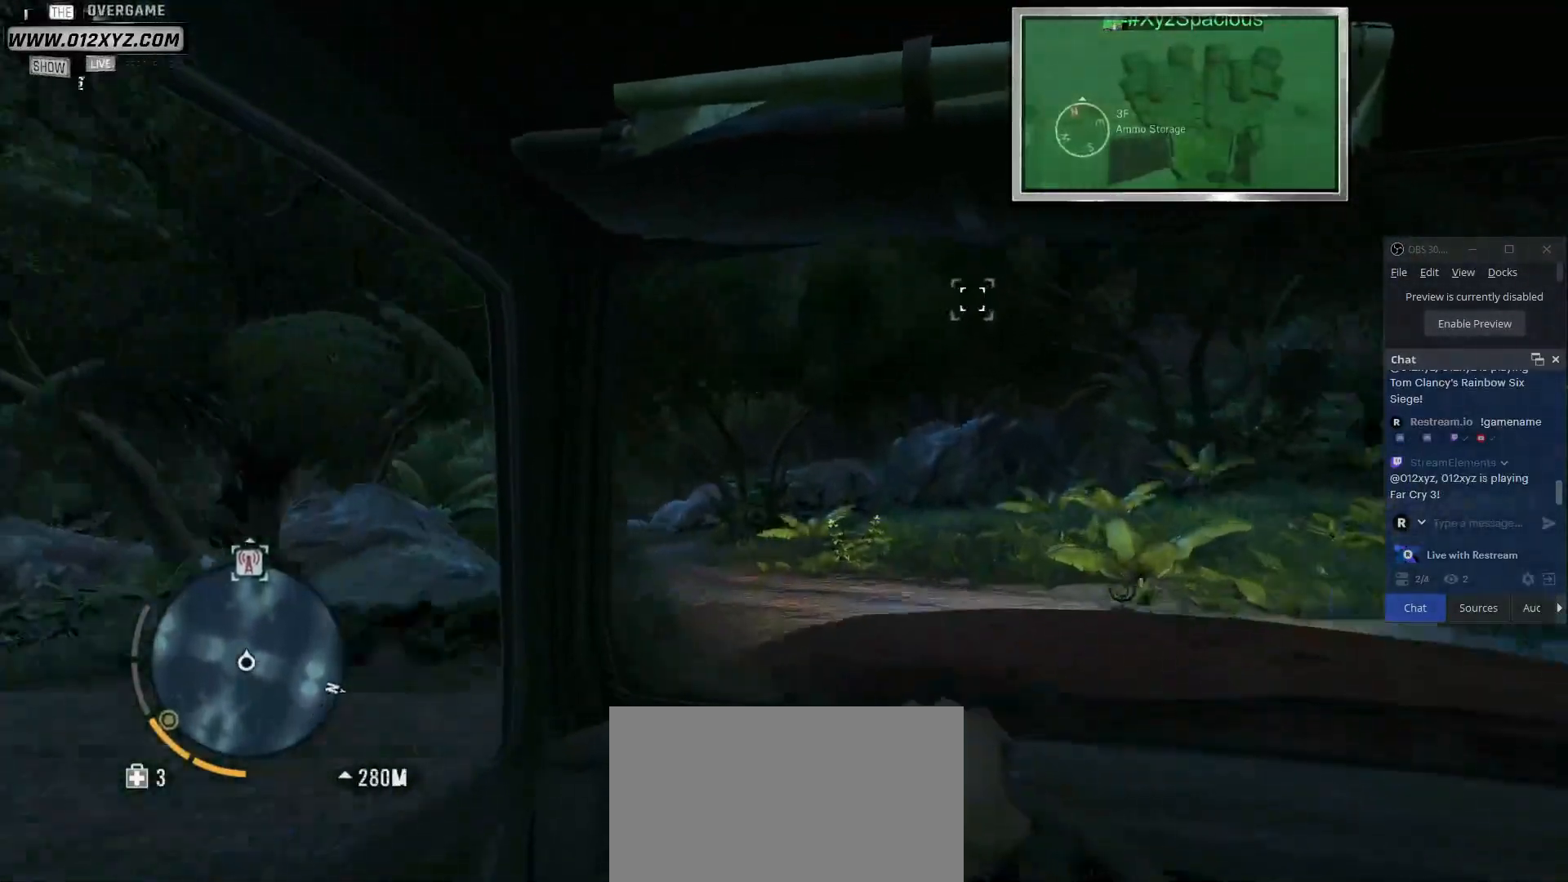
{"keys": [], "mouse": [], "events": [[67, "w", "down"], [100, "a", "up"], [433, "w", "up"]]}
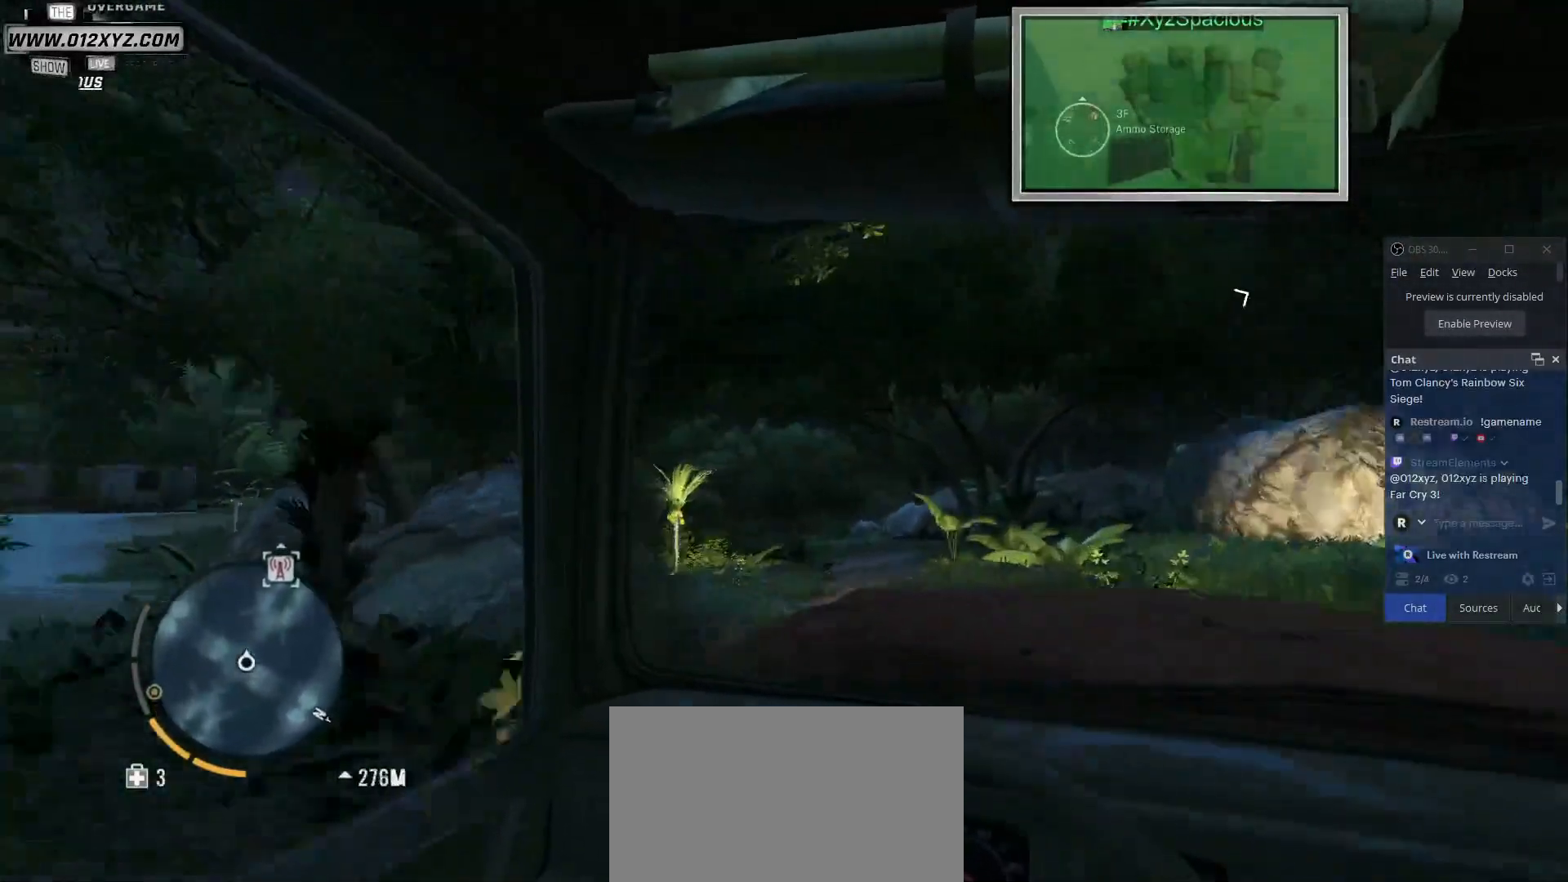
{"keys": [], "mouse": [], "events": [[333, "w", "down"], [467, "w", "up"]]}
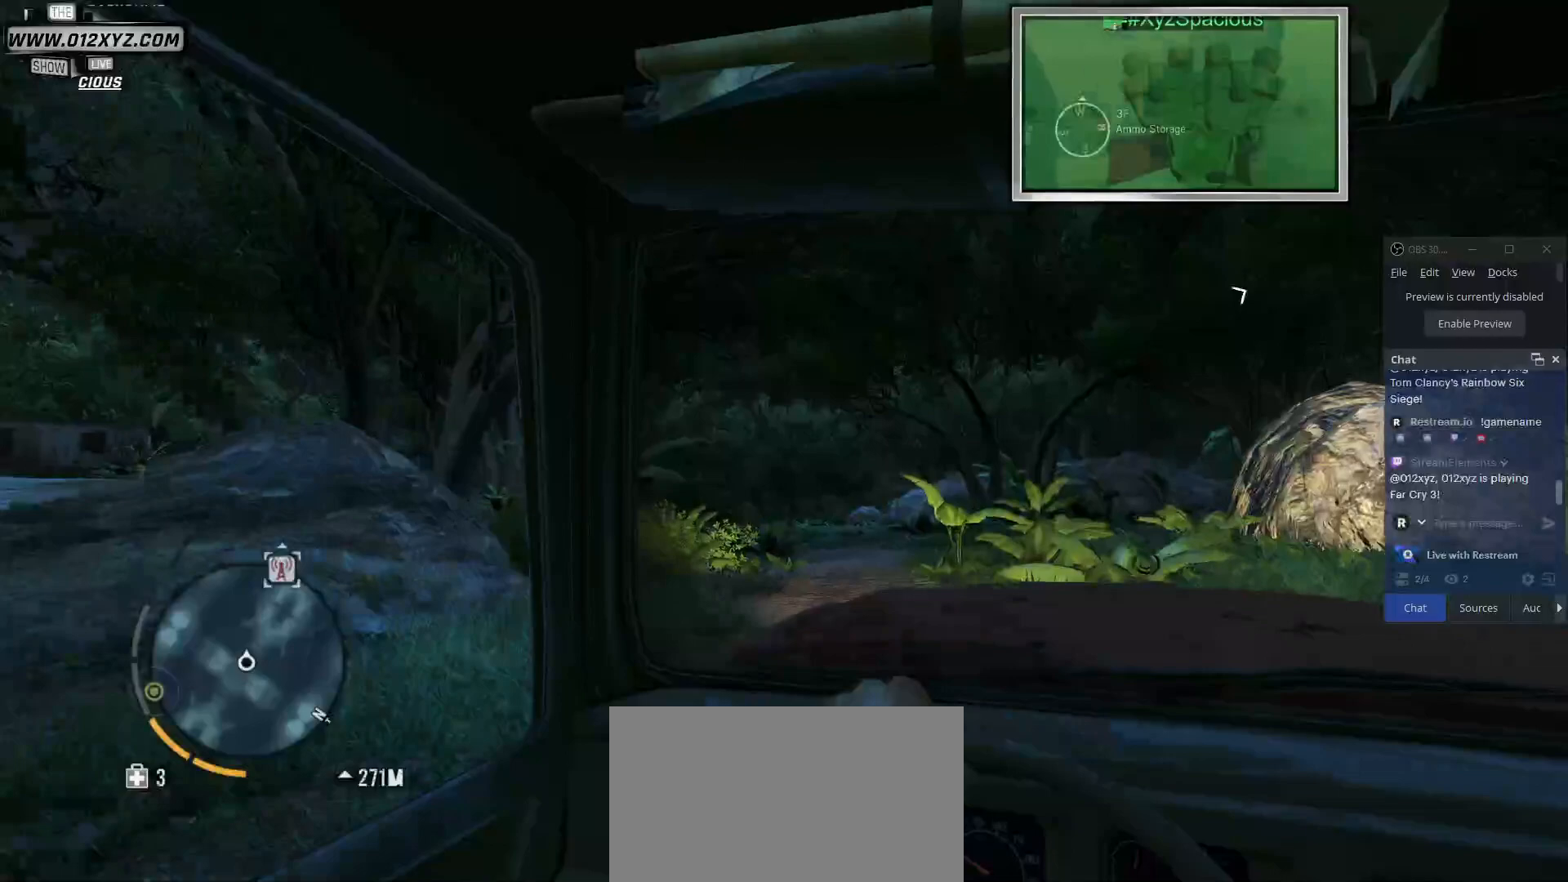
{"keys": [], "mouse": [], "events": [[133, "a", "down"], [267, "a", "up"]]}
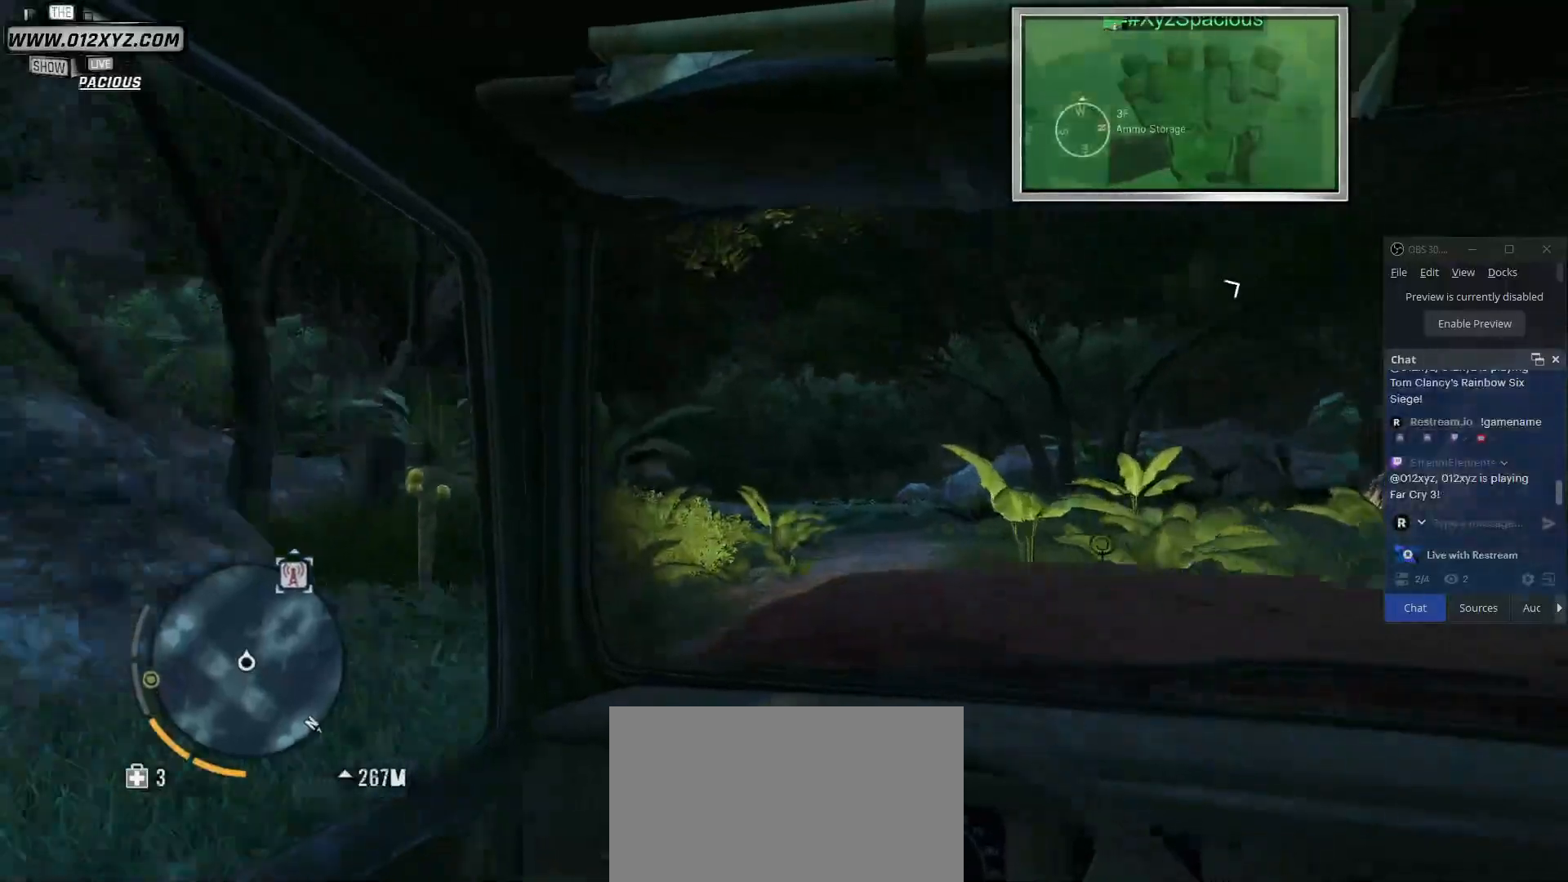
{"keys": [], "mouse": [], "events": []}
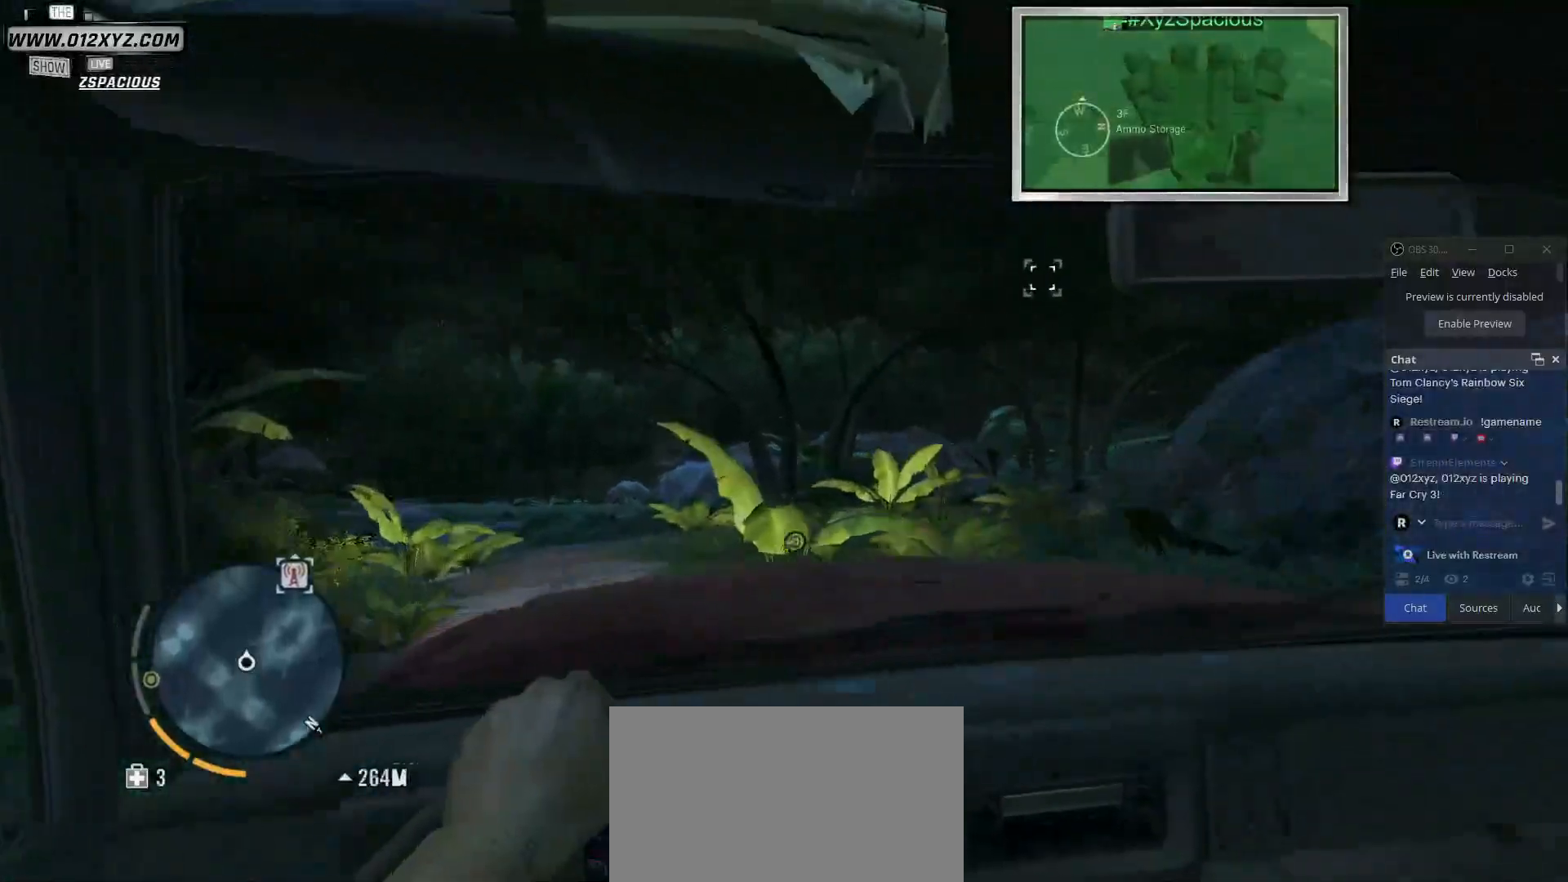
{"keys": [], "mouse": [], "events": []}
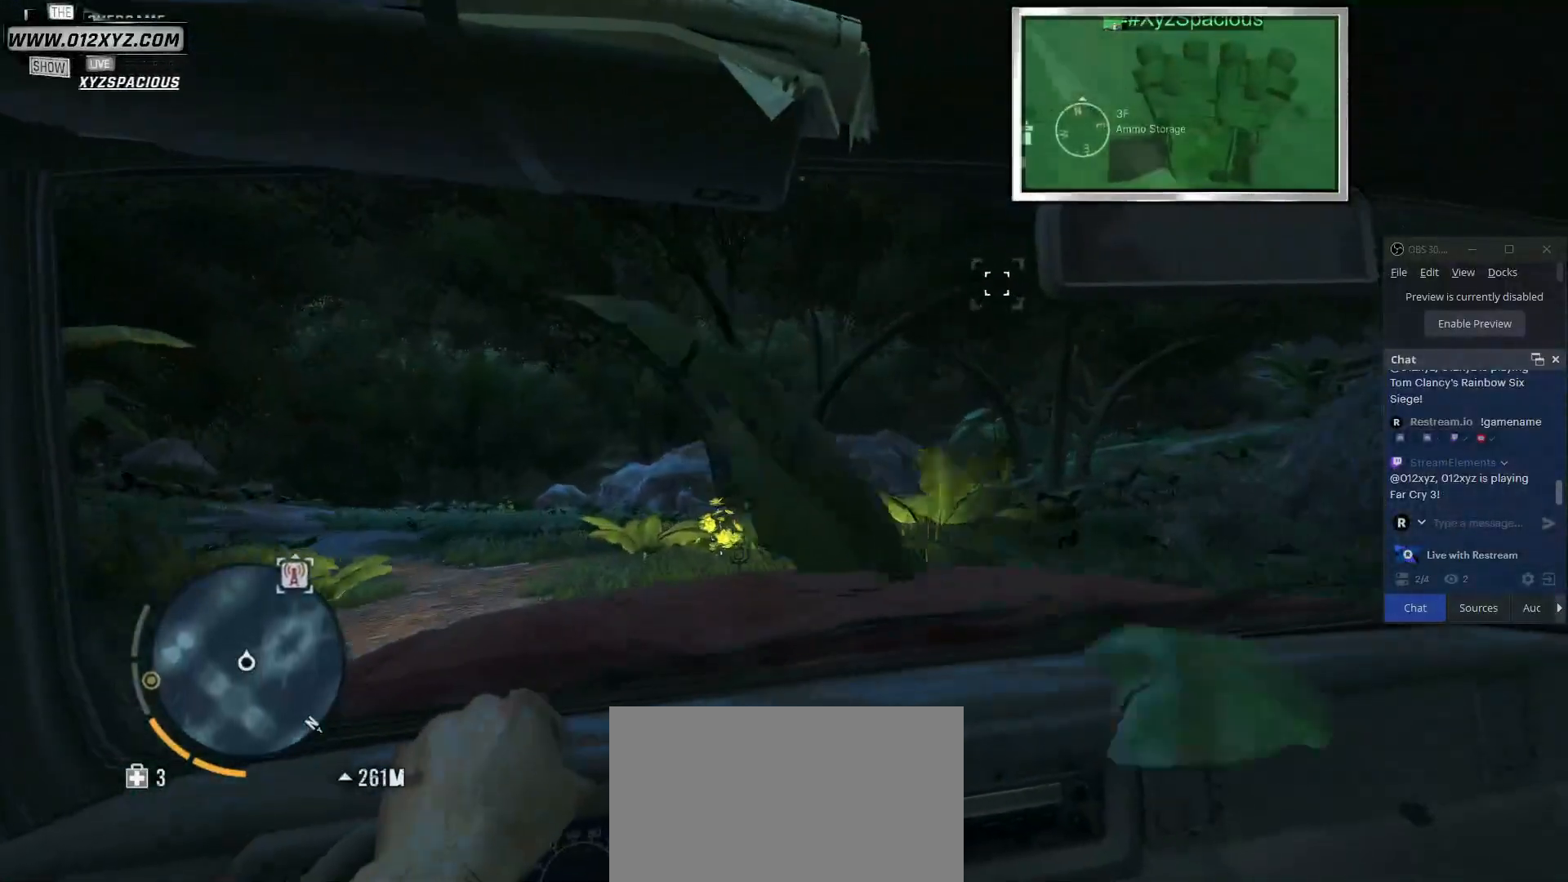
{"keys": [], "mouse": [], "events": [[133, "d", "down"], [267, "d", "up"]]}
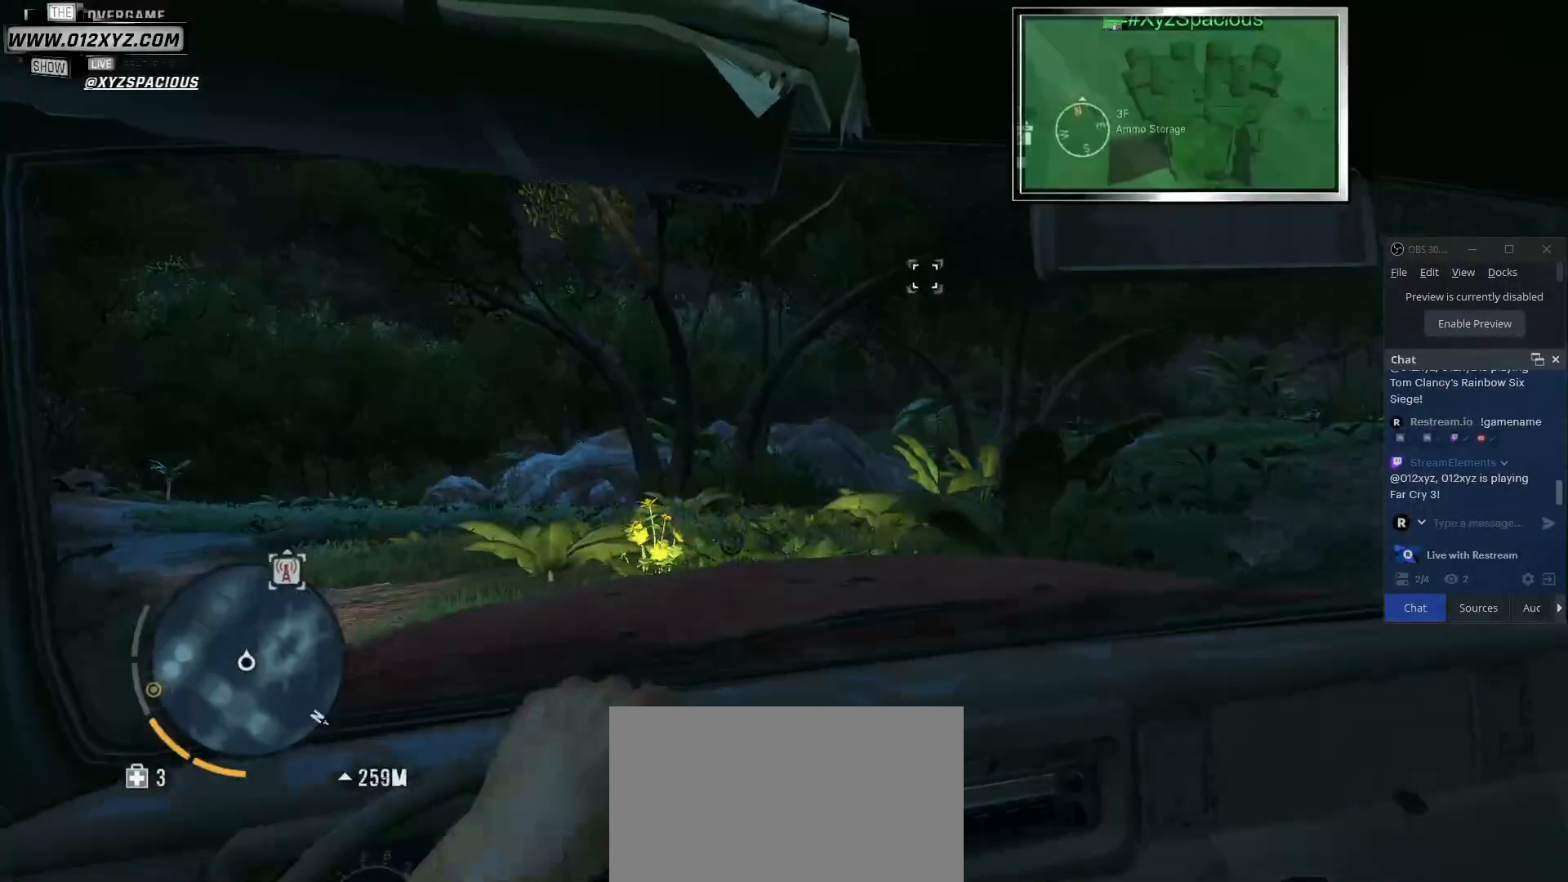
{"keys": ["w"], "mouse": [], "events": [[233, "d", "down"], [400, "d", "up"], [433, "w", "down"]]}
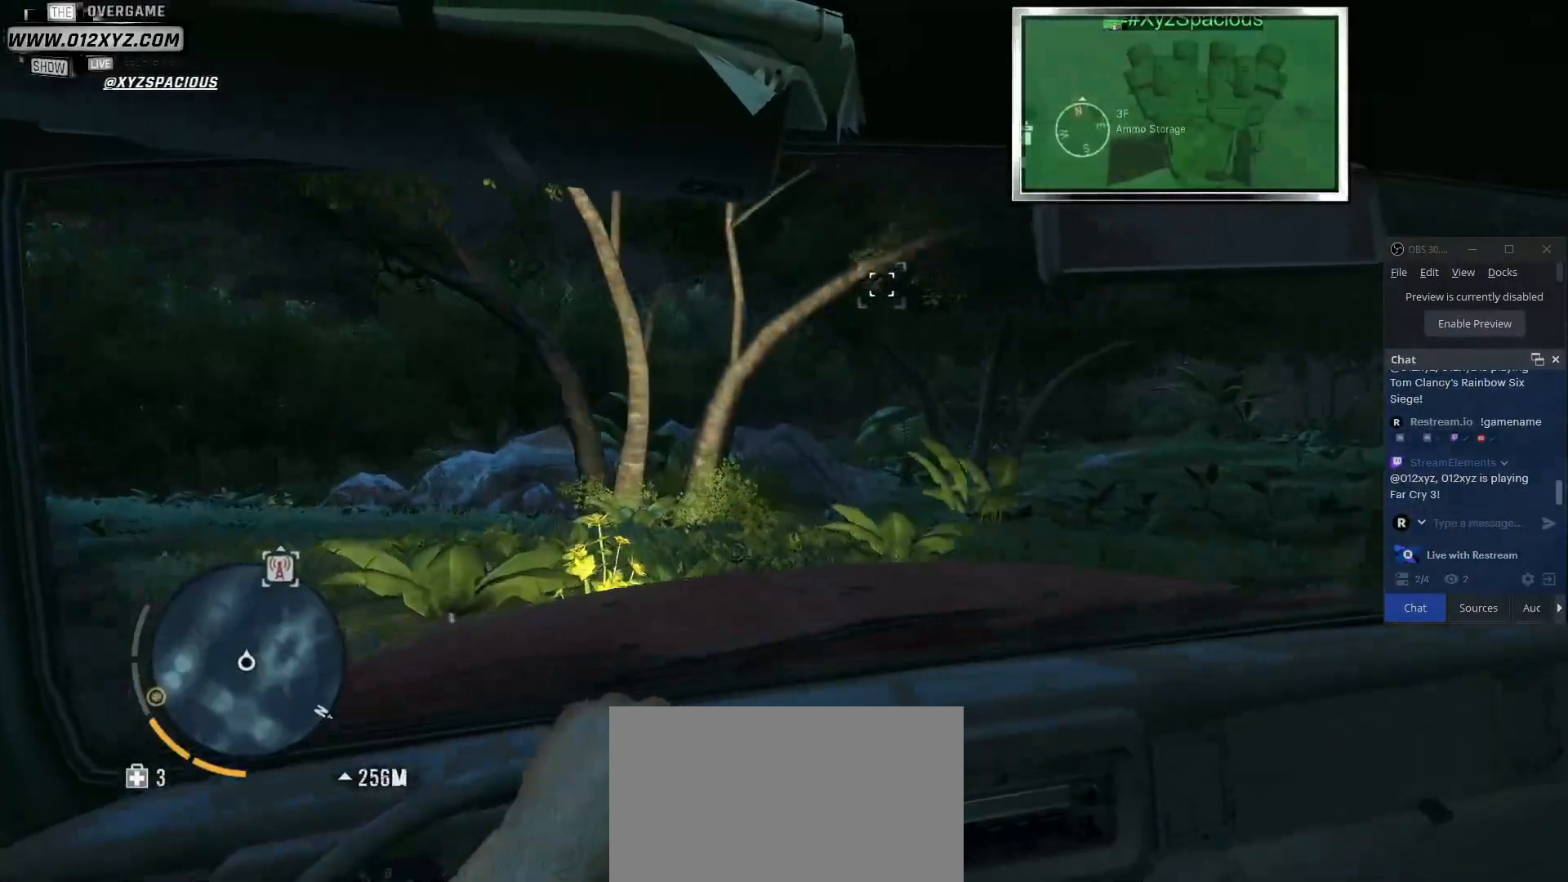
{"keys": ["d", "w"], "mouse": [], "events": [[333, "d", "down"]]}